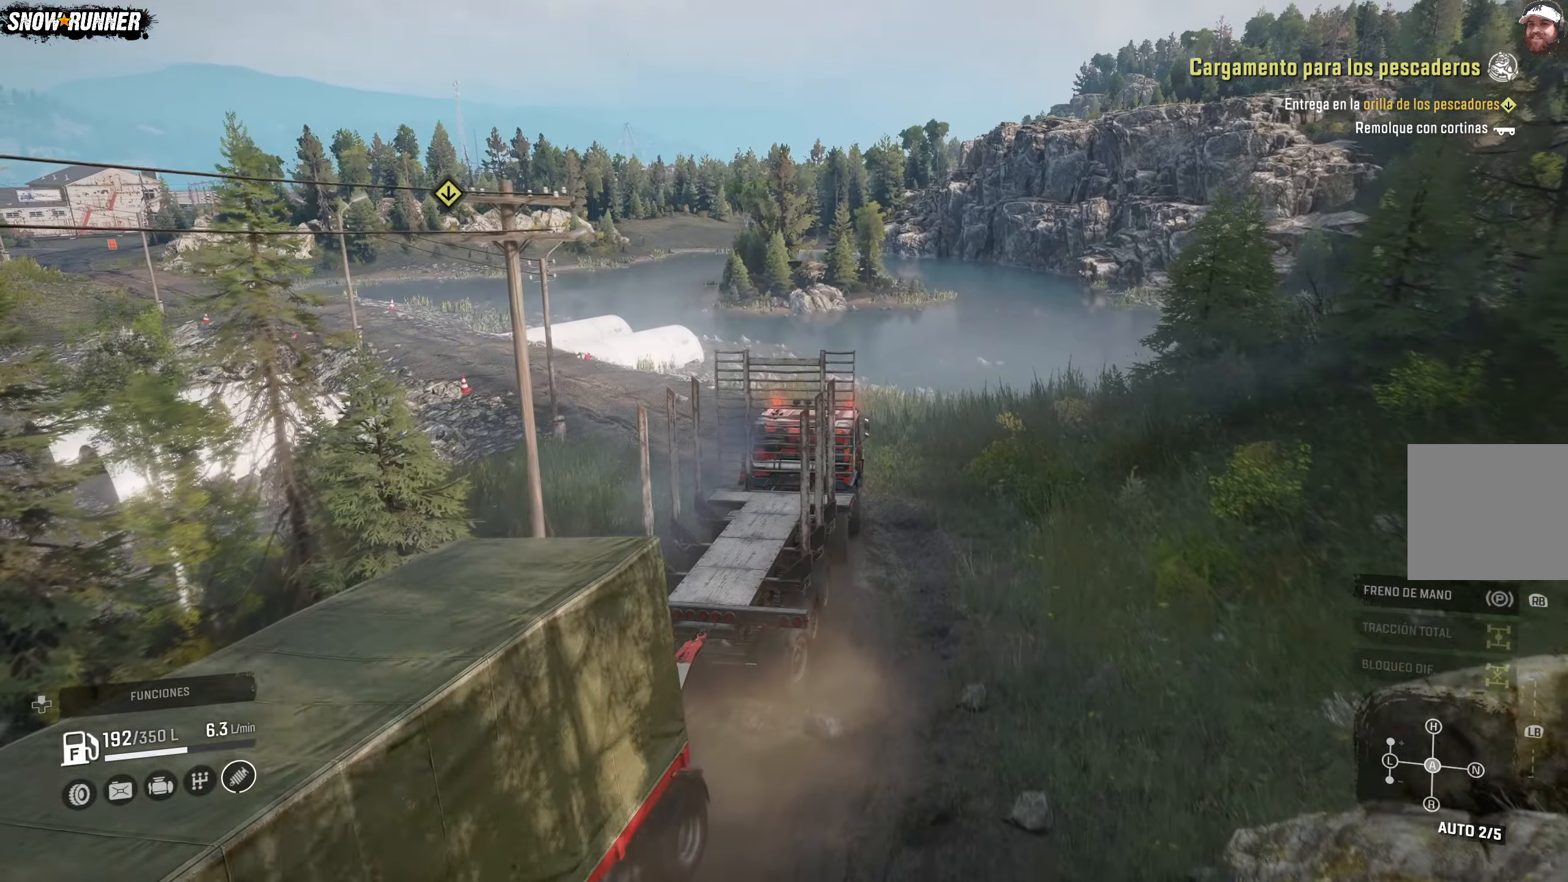
Gameplay with a controller (Xbox layout); each line is a JSON object with the inputs held at the frame after it. "events" lists button and stick changes between this image and that frame as [ms after this image, input, new state], when the widget could be followed in between.
{"buttons": ["R2"], "left_stick": "left", "right_stick": "center", "events": [[117, "left_stick", "left"]]}
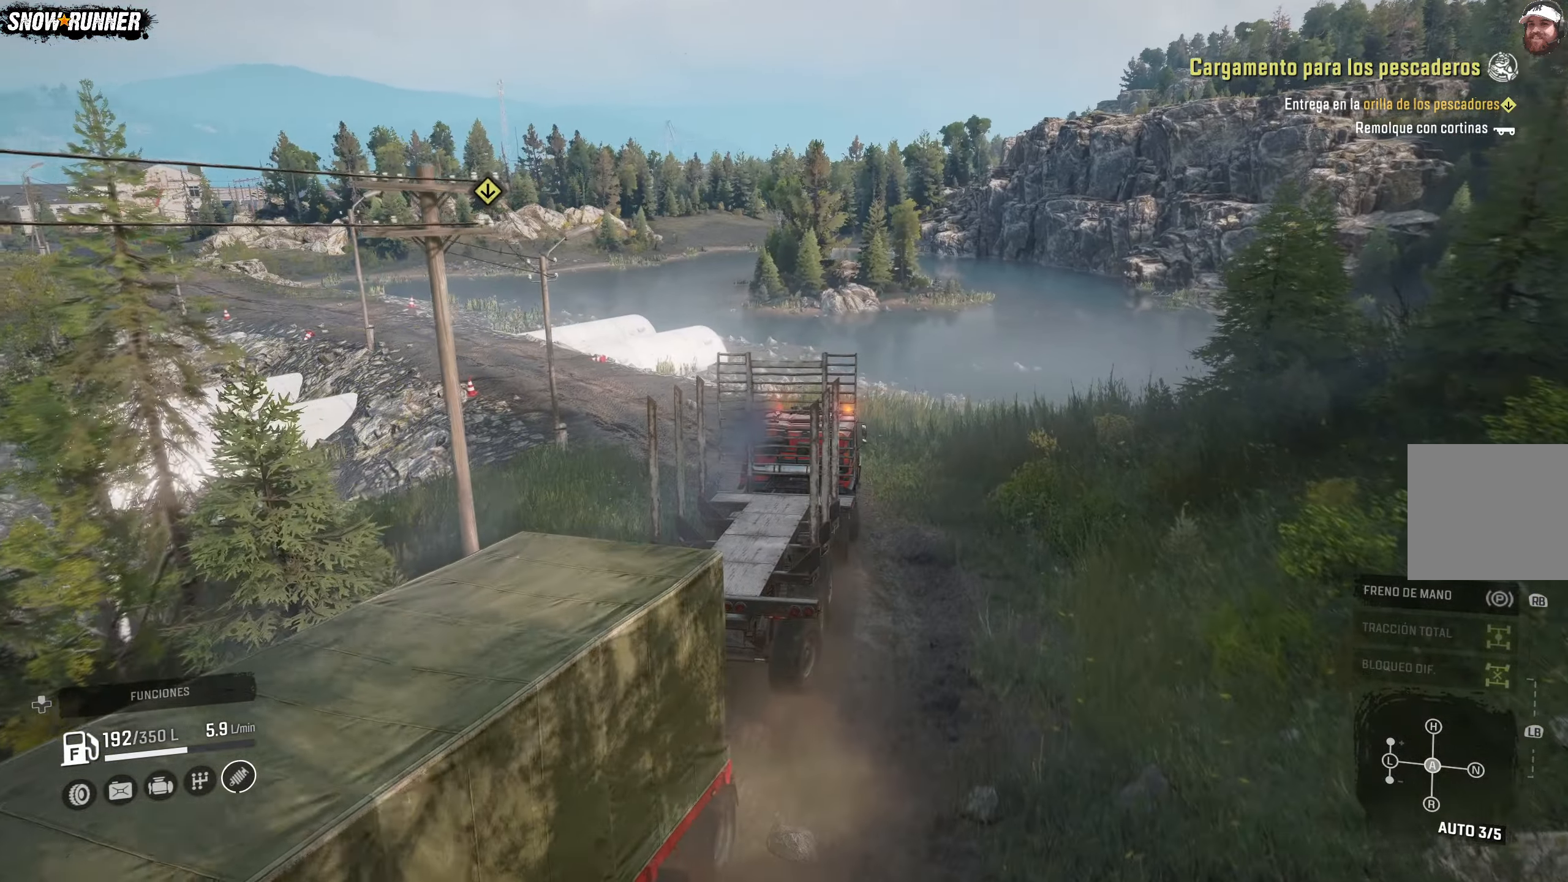
{"buttons": ["R2"], "left_stick": "center", "right_stick": "center", "events": [[217, "left_stick", "center"]]}
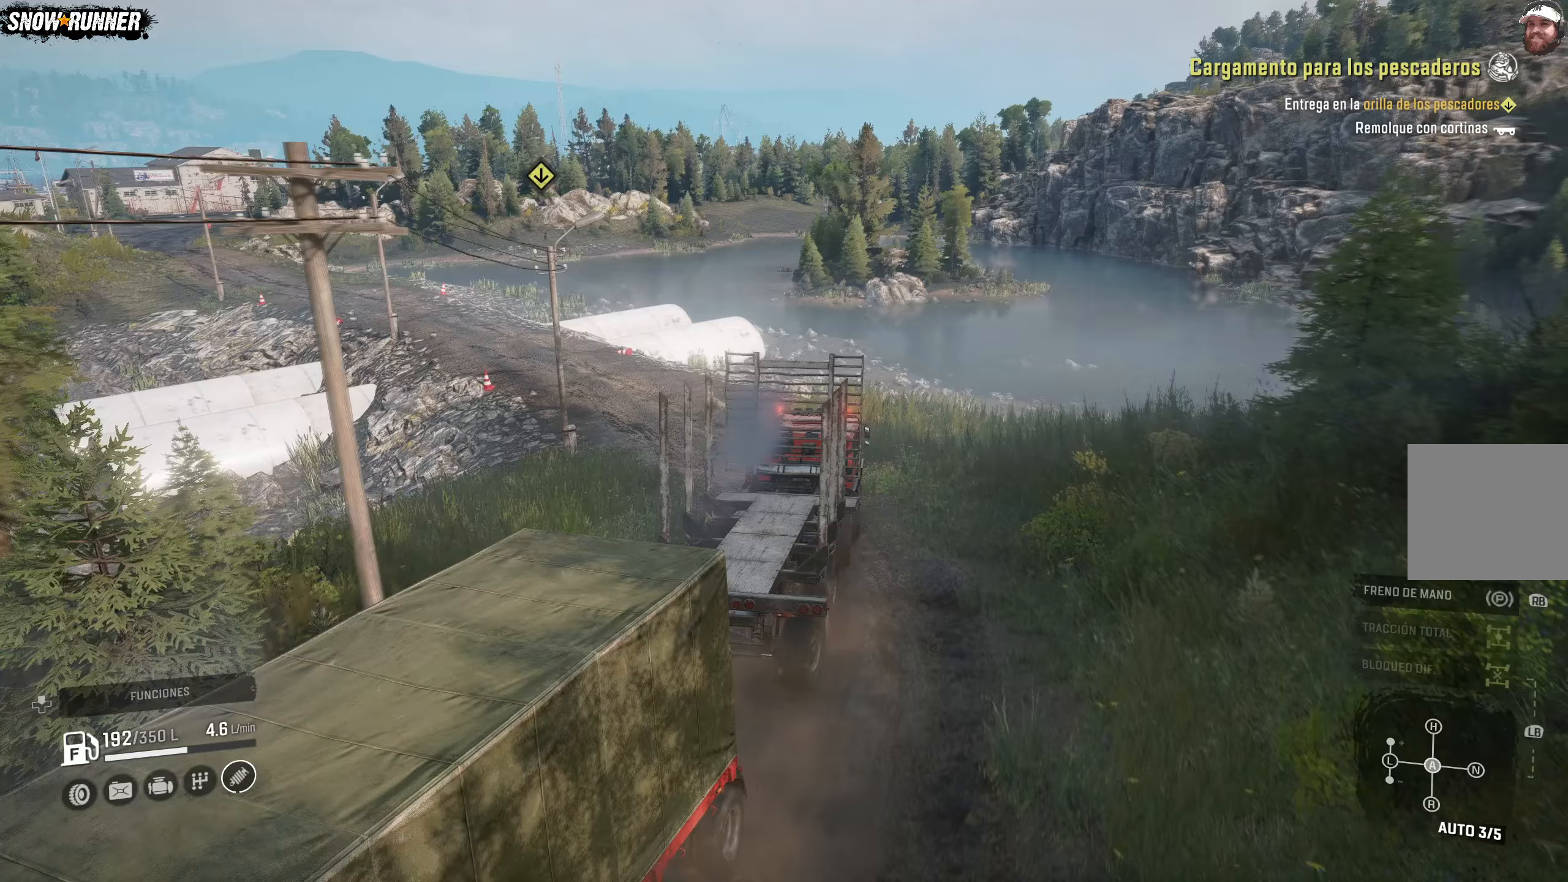
{"buttons": ["R2"], "left_stick": "left", "right_stick": "center", "events": [[183, "left_stick", "left"]]}
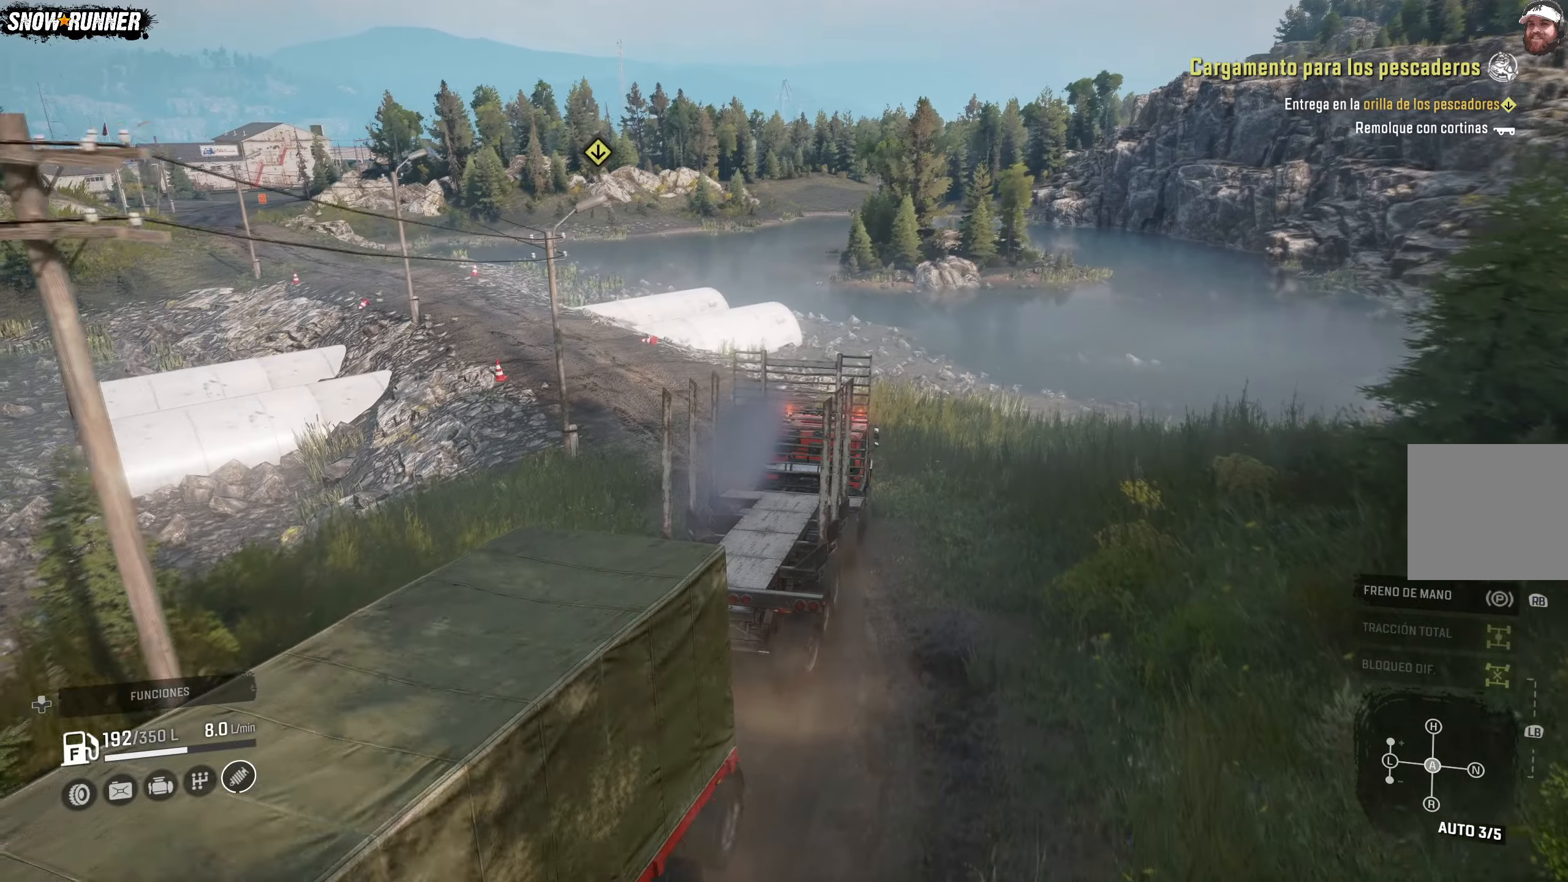
{"buttons": ["R2"], "left_stick": "left", "right_stick": "center", "events": []}
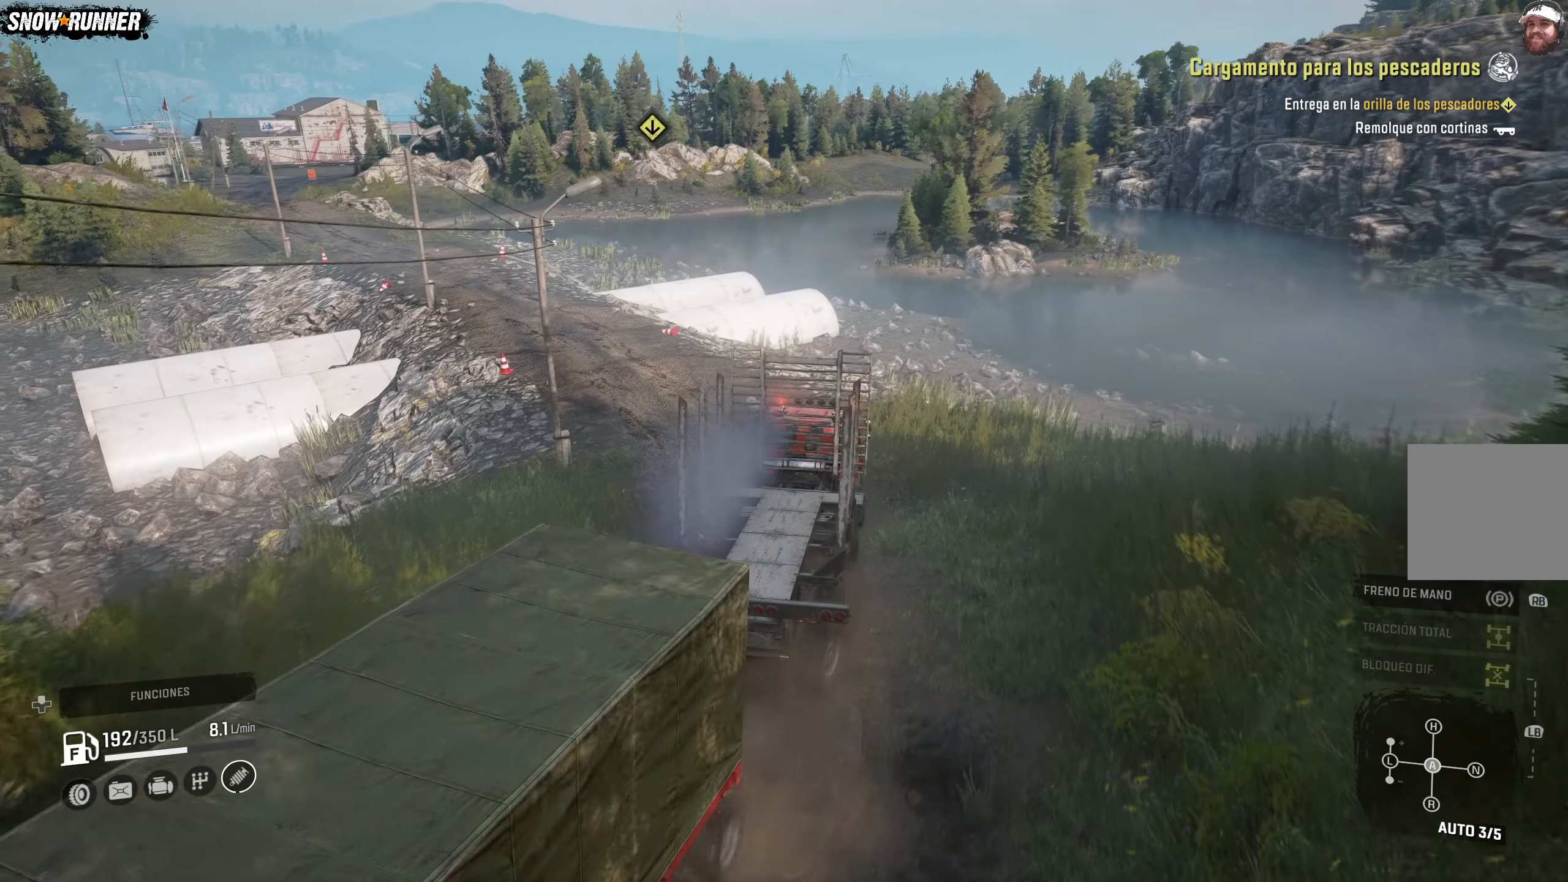
{"buttons": ["R2"], "left_stick": "center", "right_stick": "center", "events": [[367, "left_stick", "center"]]}
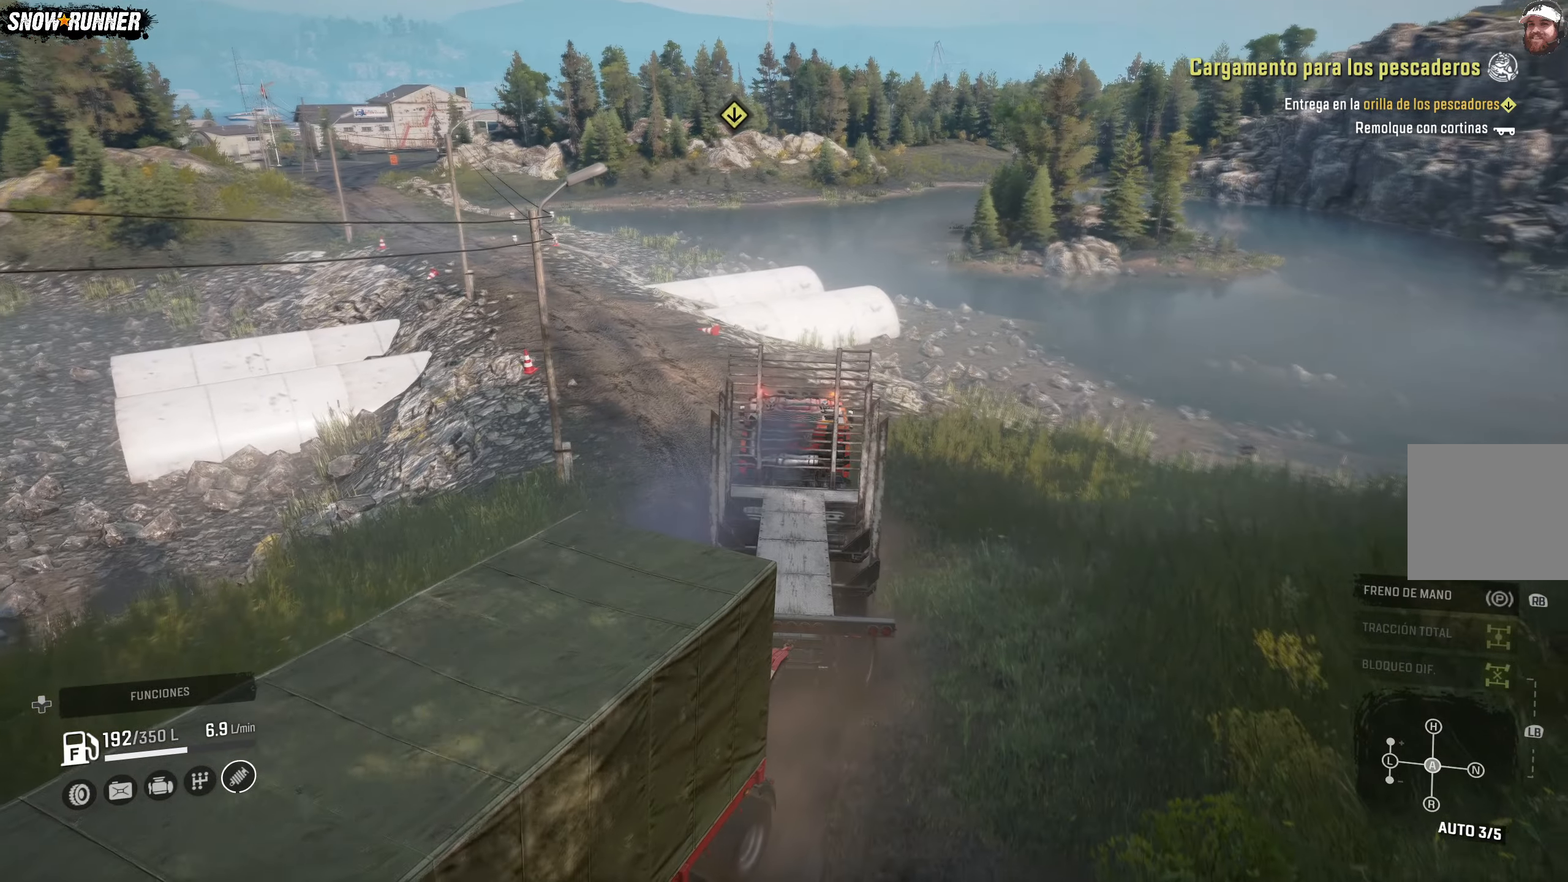
{"buttons": ["R2"], "left_stick": "left", "right_stick": "center", "events": [[350, "left_stick", "left"]]}
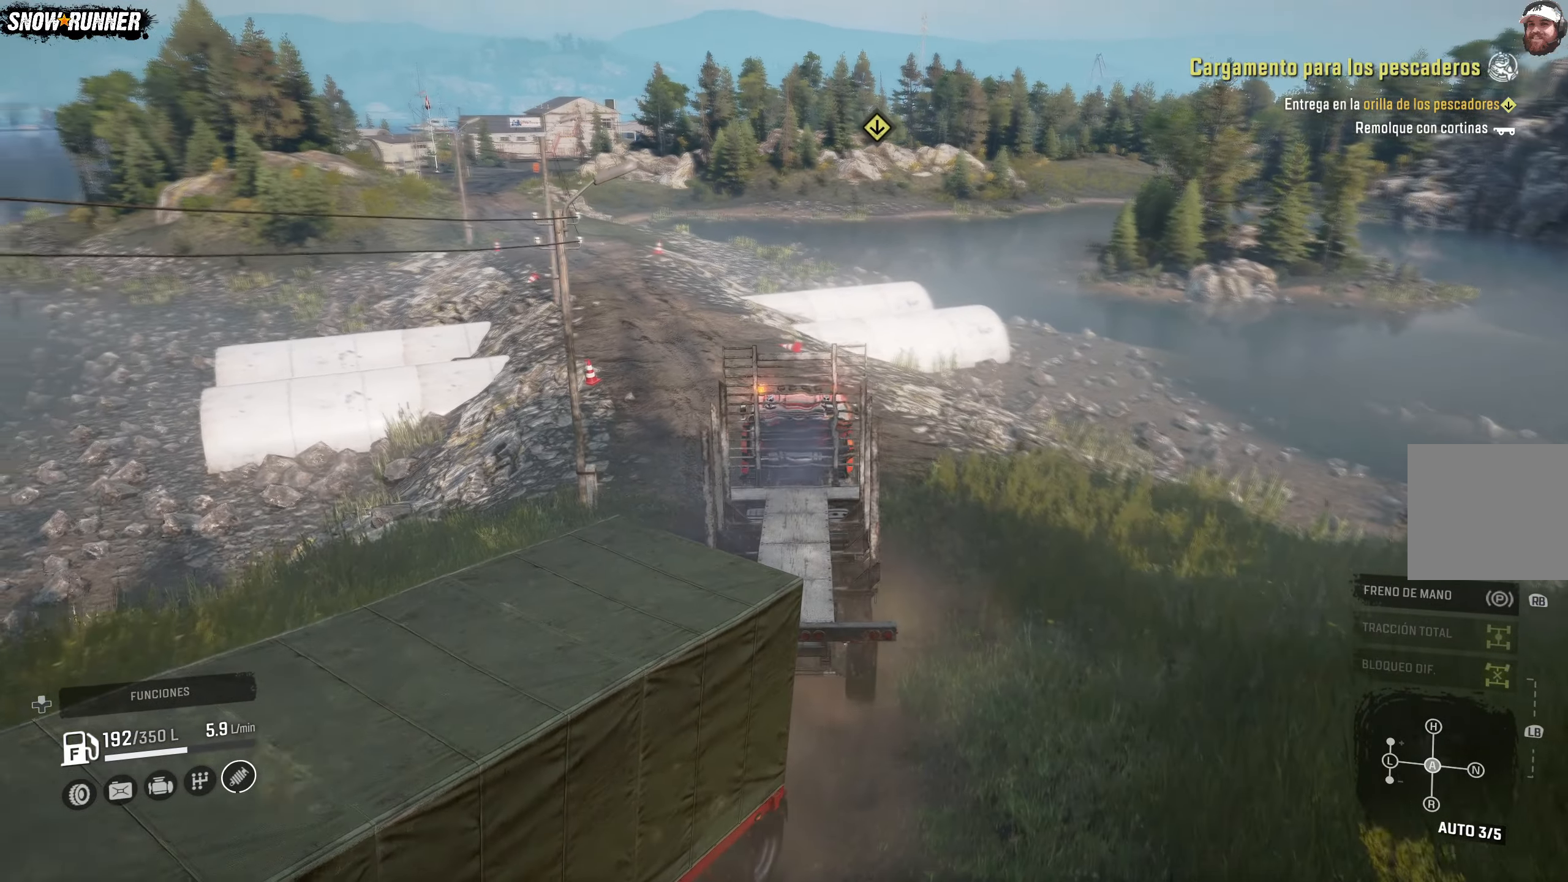
{"buttons": ["R2"], "left_stick": "left", "right_stick": "center", "events": []}
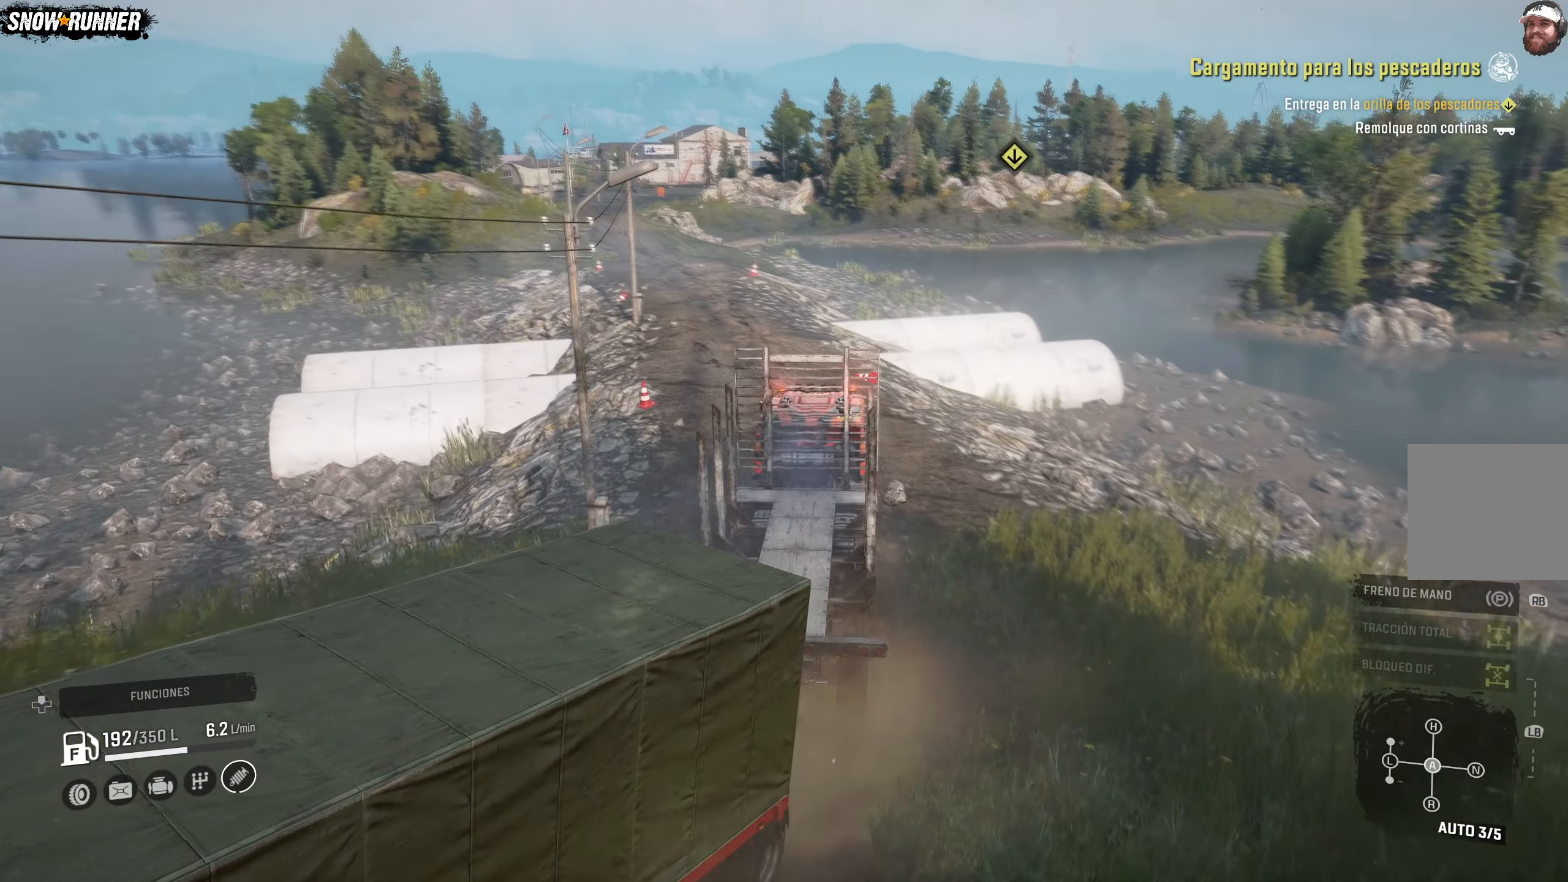
{"buttons": ["R2"], "left_stick": "left", "right_stick": "center", "events": []}
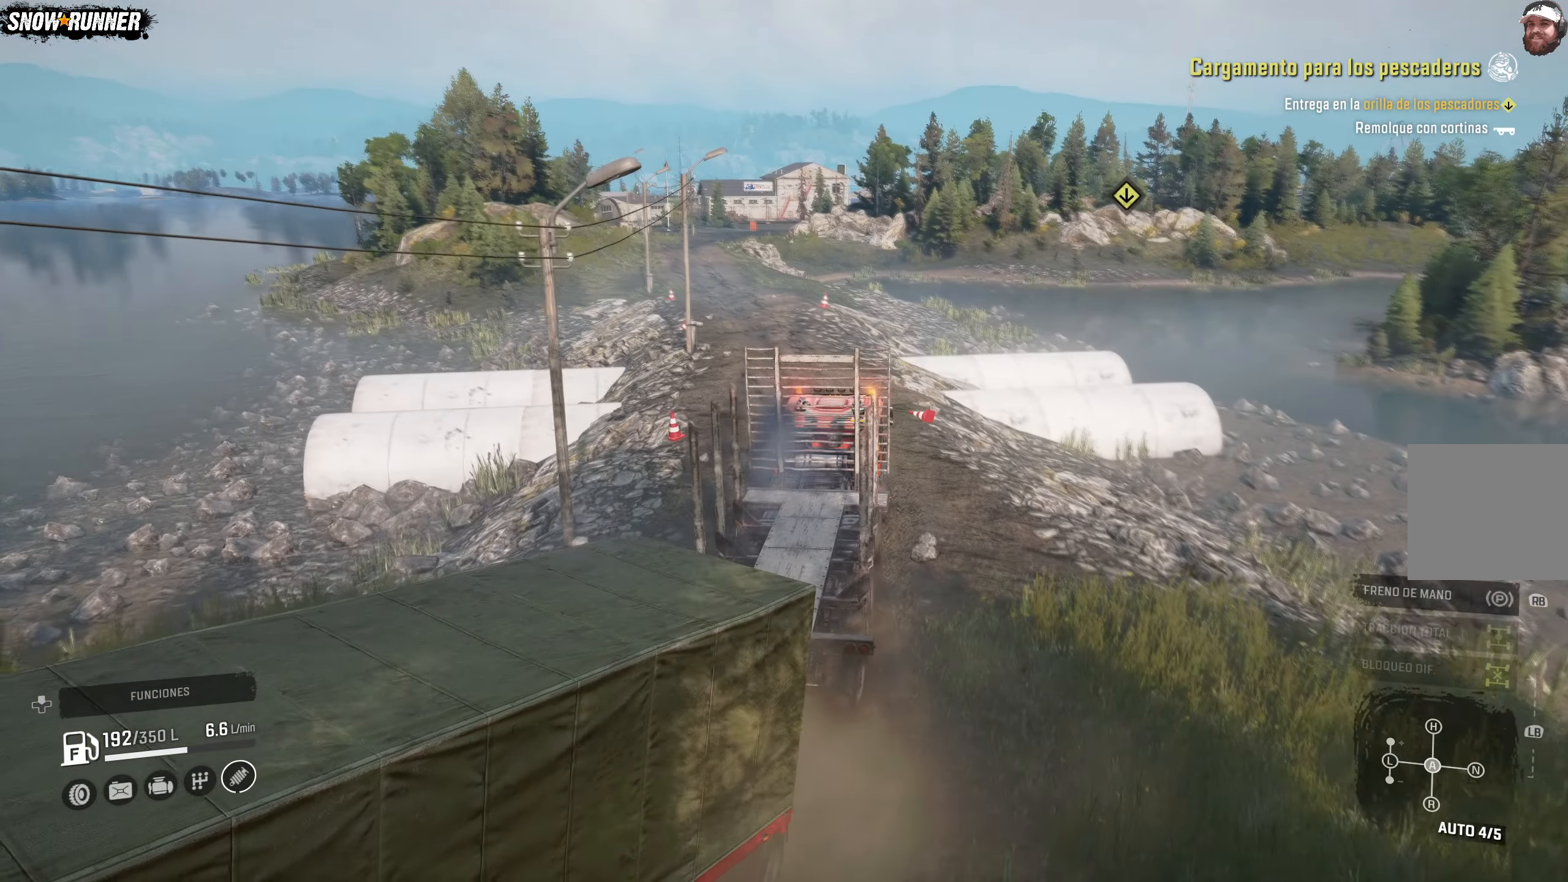
{"buttons": ["R2"], "left_stick": "left", "right_stick": "center", "events": []}
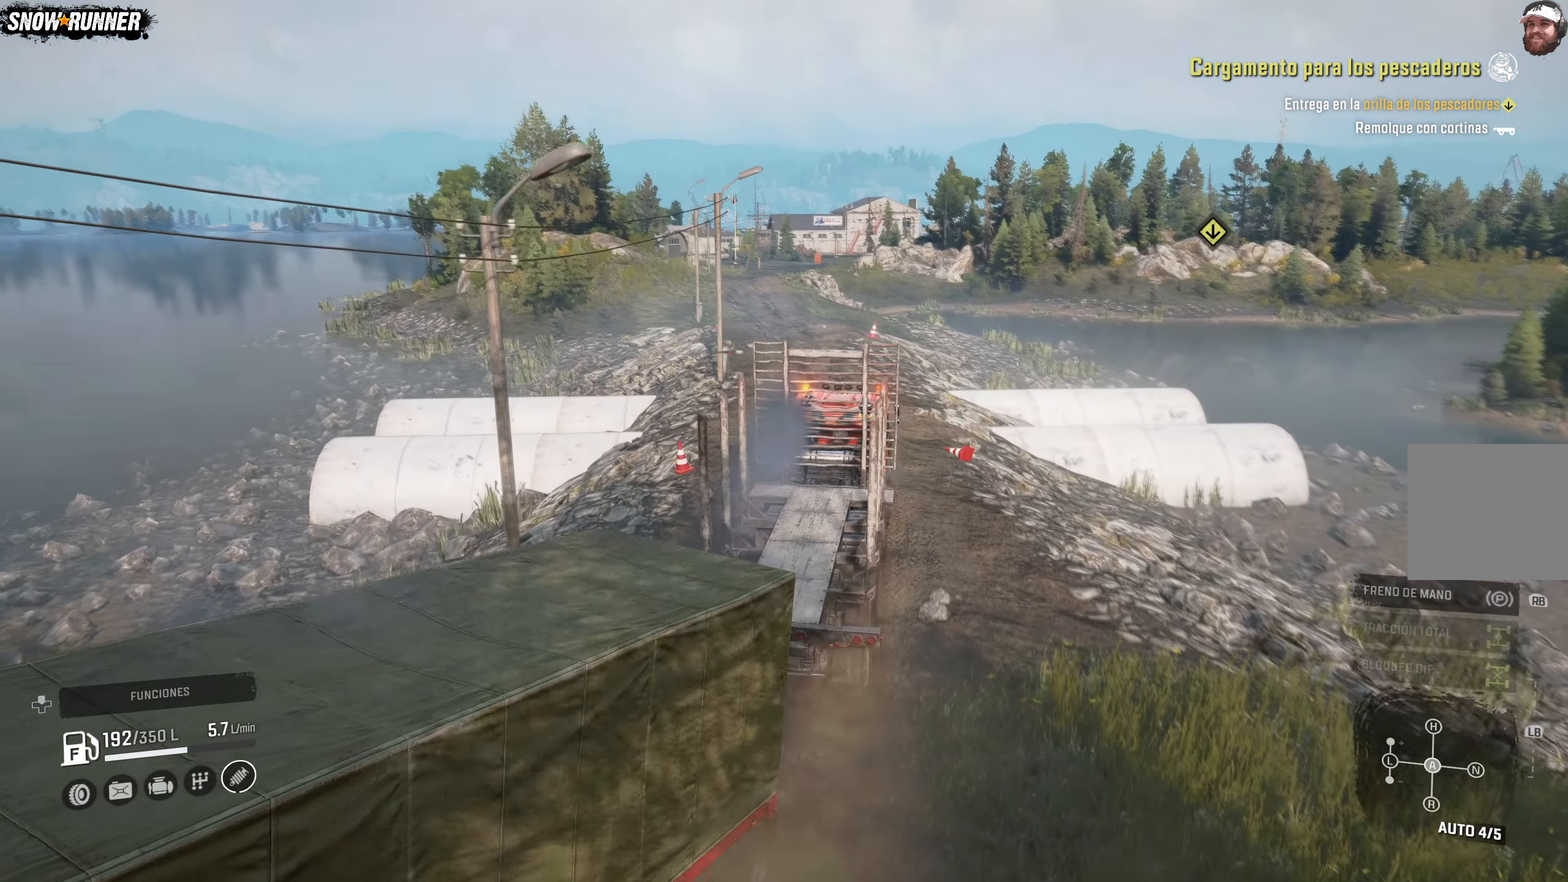
{"buttons": ["R2"], "left_stick": "left", "right_stick": "right", "events": [[167, "right_stick", "right"], [183, "left_stick", "center"], [333, "left_stick", "left"]]}
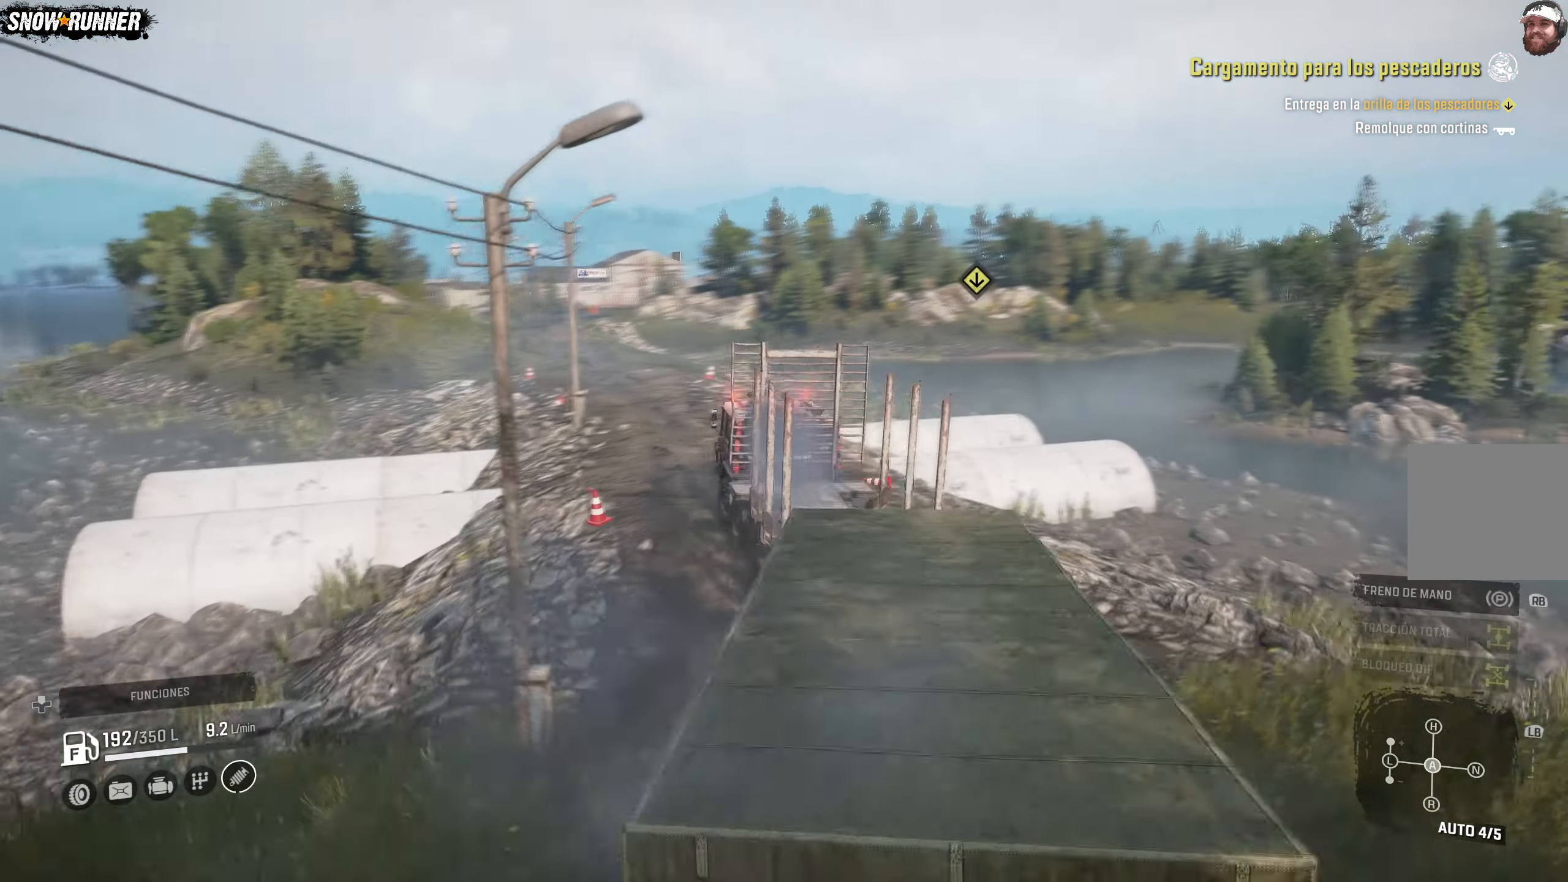
{"buttons": ["R2"], "left_stick": "left", "right_stick": "right", "events": [[133, "left_stick", "center"], [450, "left_stick", "left"]]}
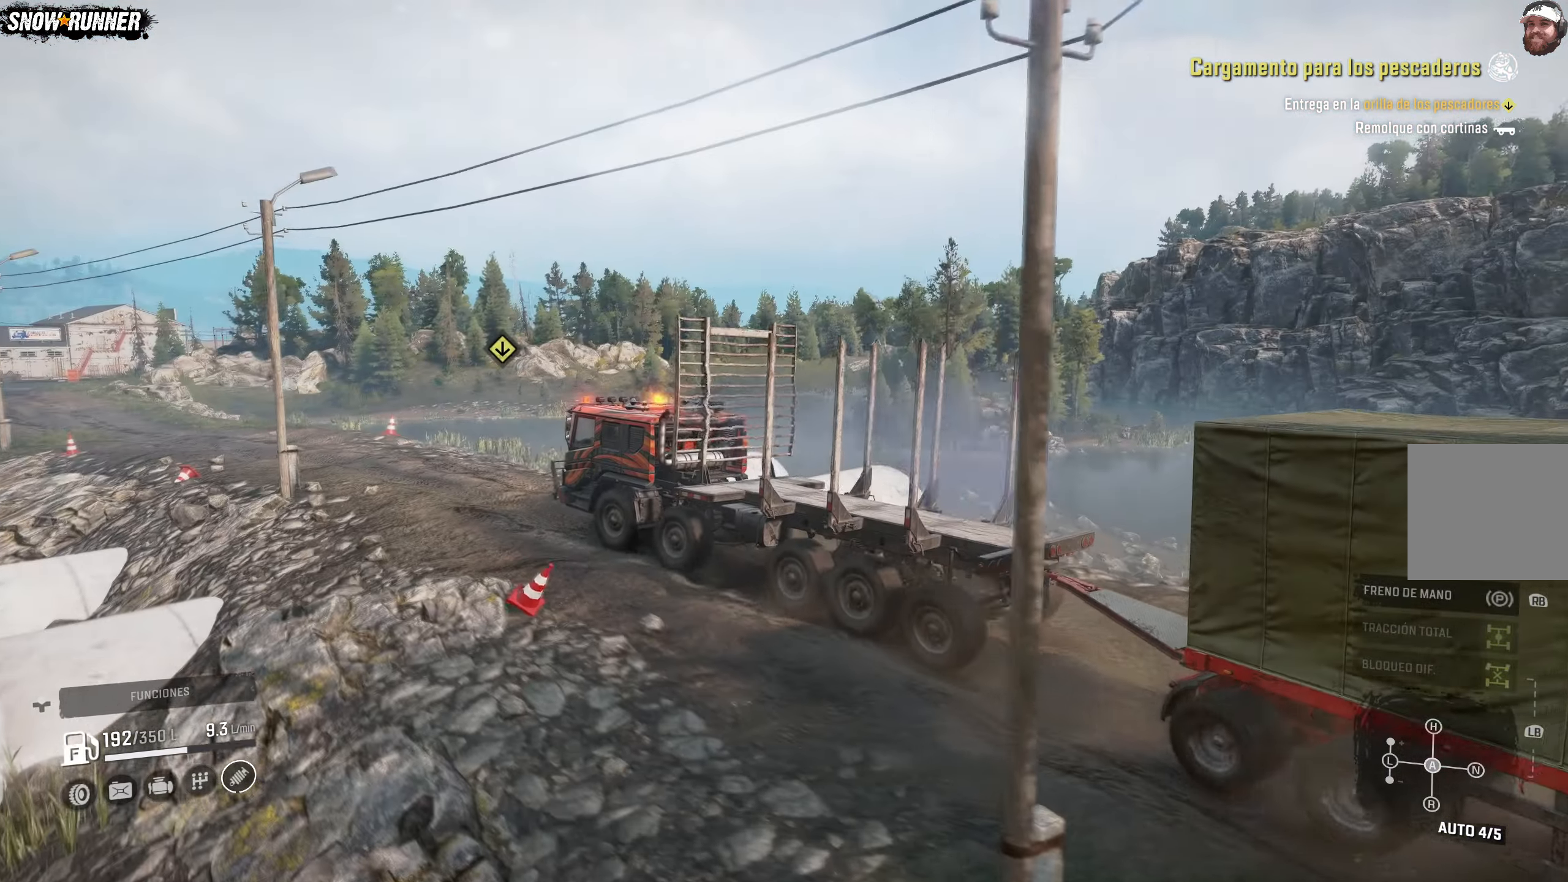
{"buttons": ["R2"], "left_stick": "left", "right_stick": "up-right", "events": [[167, "right_stick", "center"], [217, "left_stick", "center"], [433, "left_stick", "left"], [433, "right_stick", "up-right"]]}
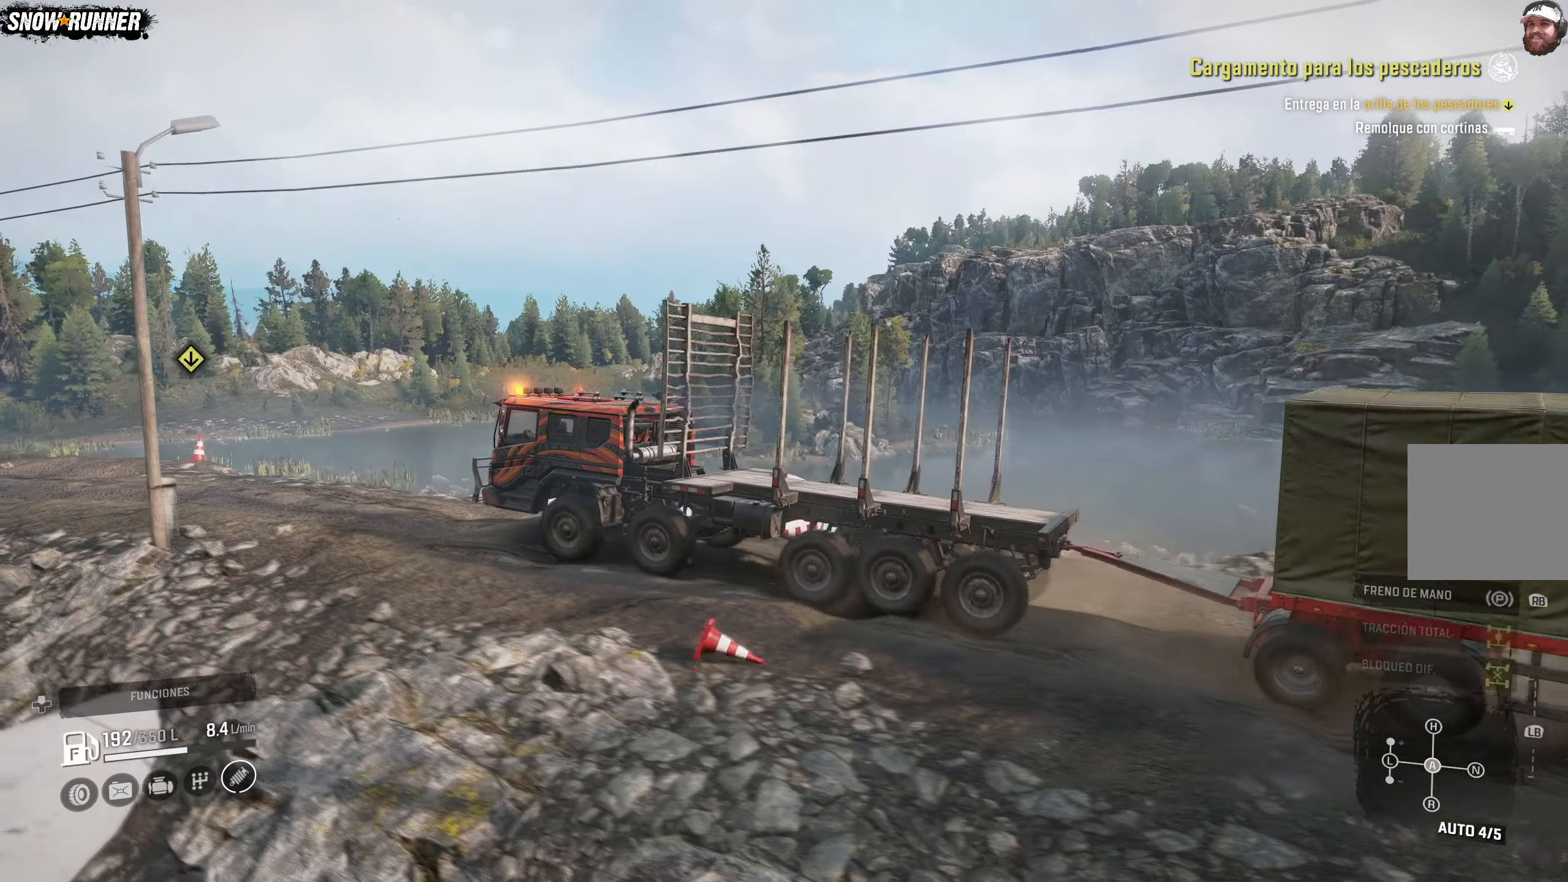
{"buttons": ["R2"], "left_stick": "center", "right_stick": "center", "events": [[133, "left_stick", "center"], [133, "right_stick", "center"]]}
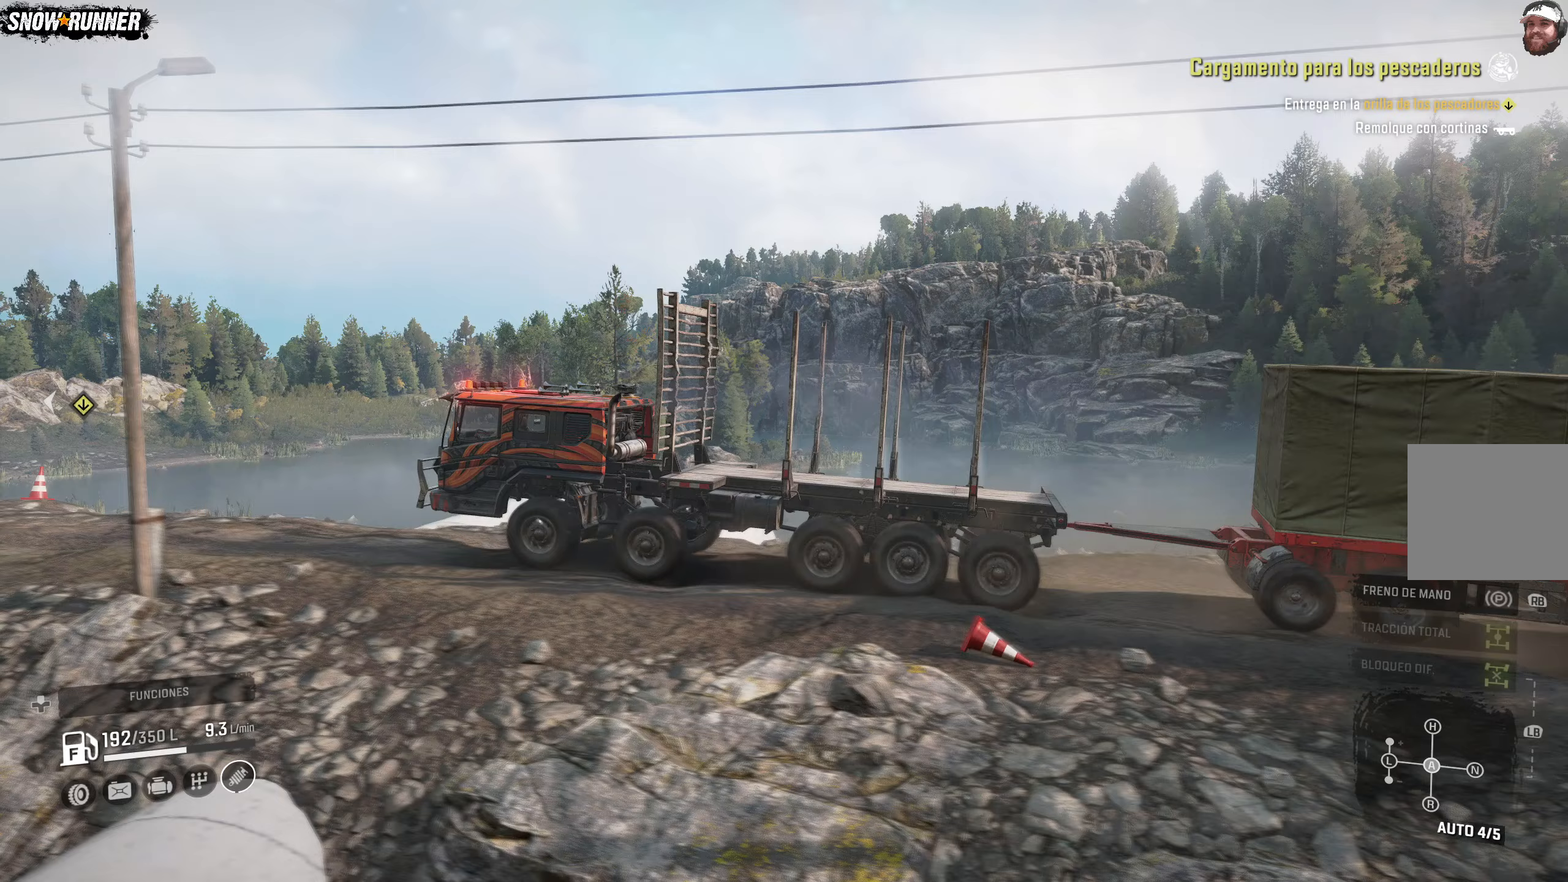
{"buttons": ["R2"], "left_stick": "center", "right_stick": "up-right", "events": [[100, "left_stick", "left"], [383, "right_stick", "up-right"], [500, "left_stick", "center"]]}
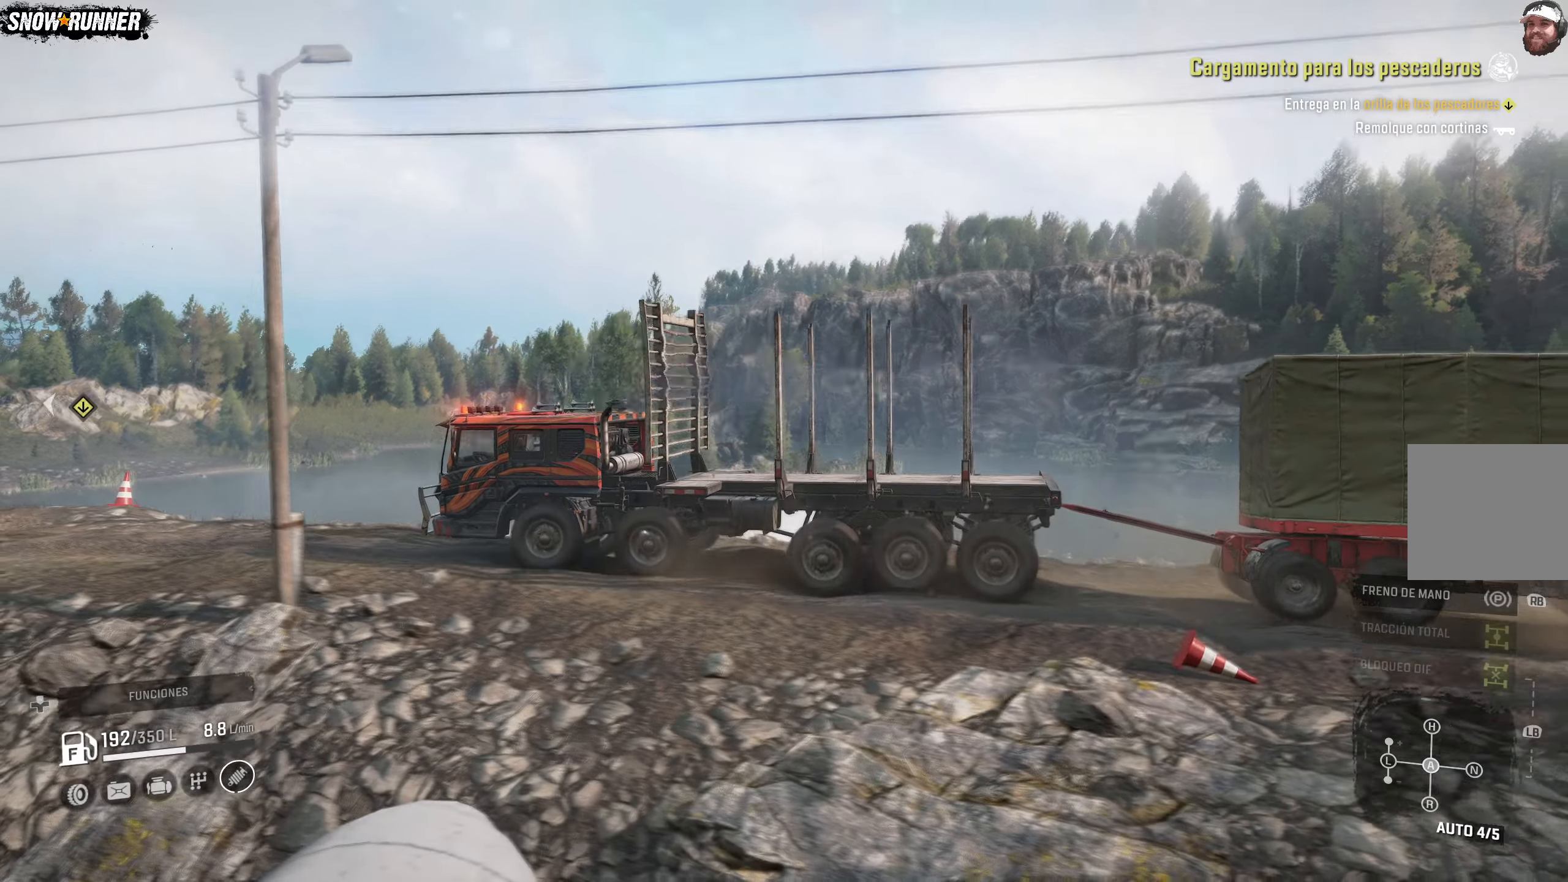
{"buttons": ["R2"], "left_stick": "center", "right_stick": "center", "events": [[317, "right_stick", "center"]]}
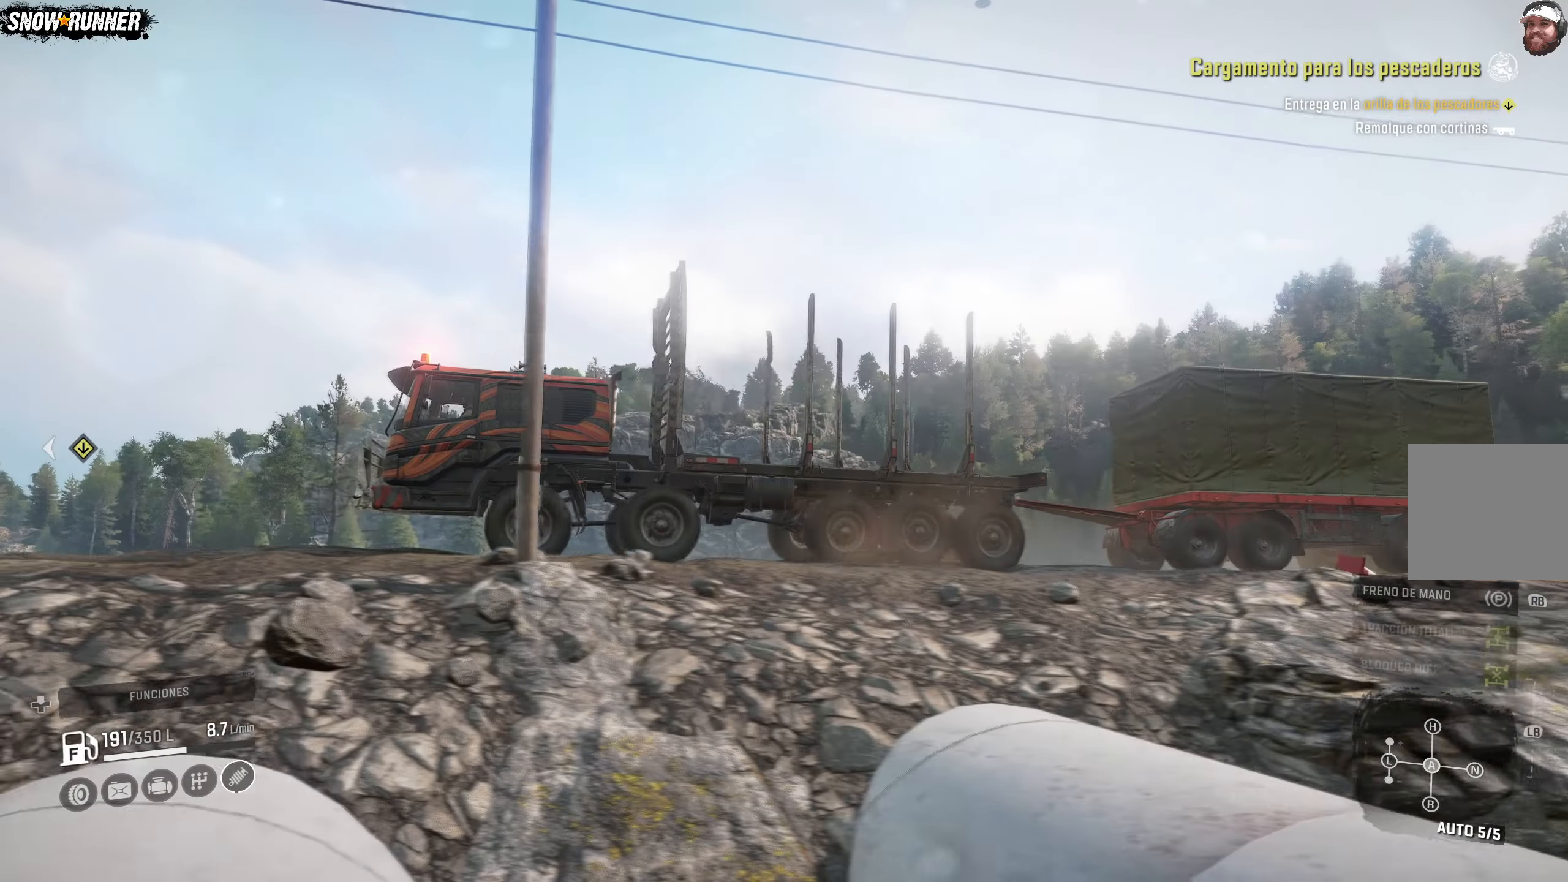
{"buttons": ["R2"], "left_stick": "center", "right_stick": "center", "events": [[67, "right_stick", "up"], [400, "right_stick", "center"]]}
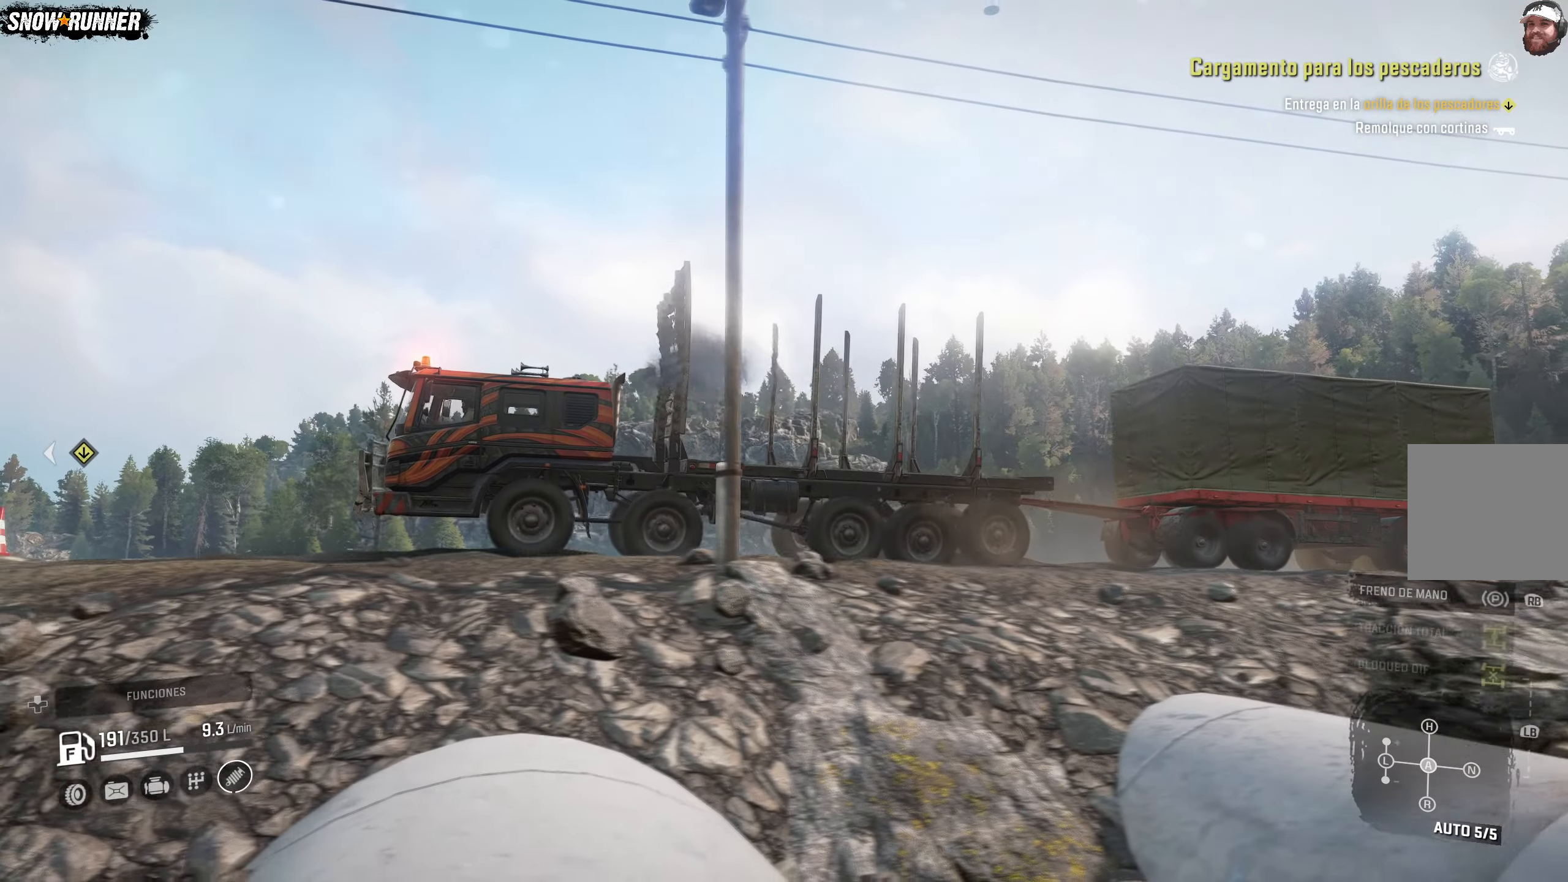
{"buttons": ["R2"], "left_stick": "center", "right_stick": "left", "events": [[83, "left_stick", "left"], [200, "right_stick", "left"], [450, "left_stick", "center"]]}
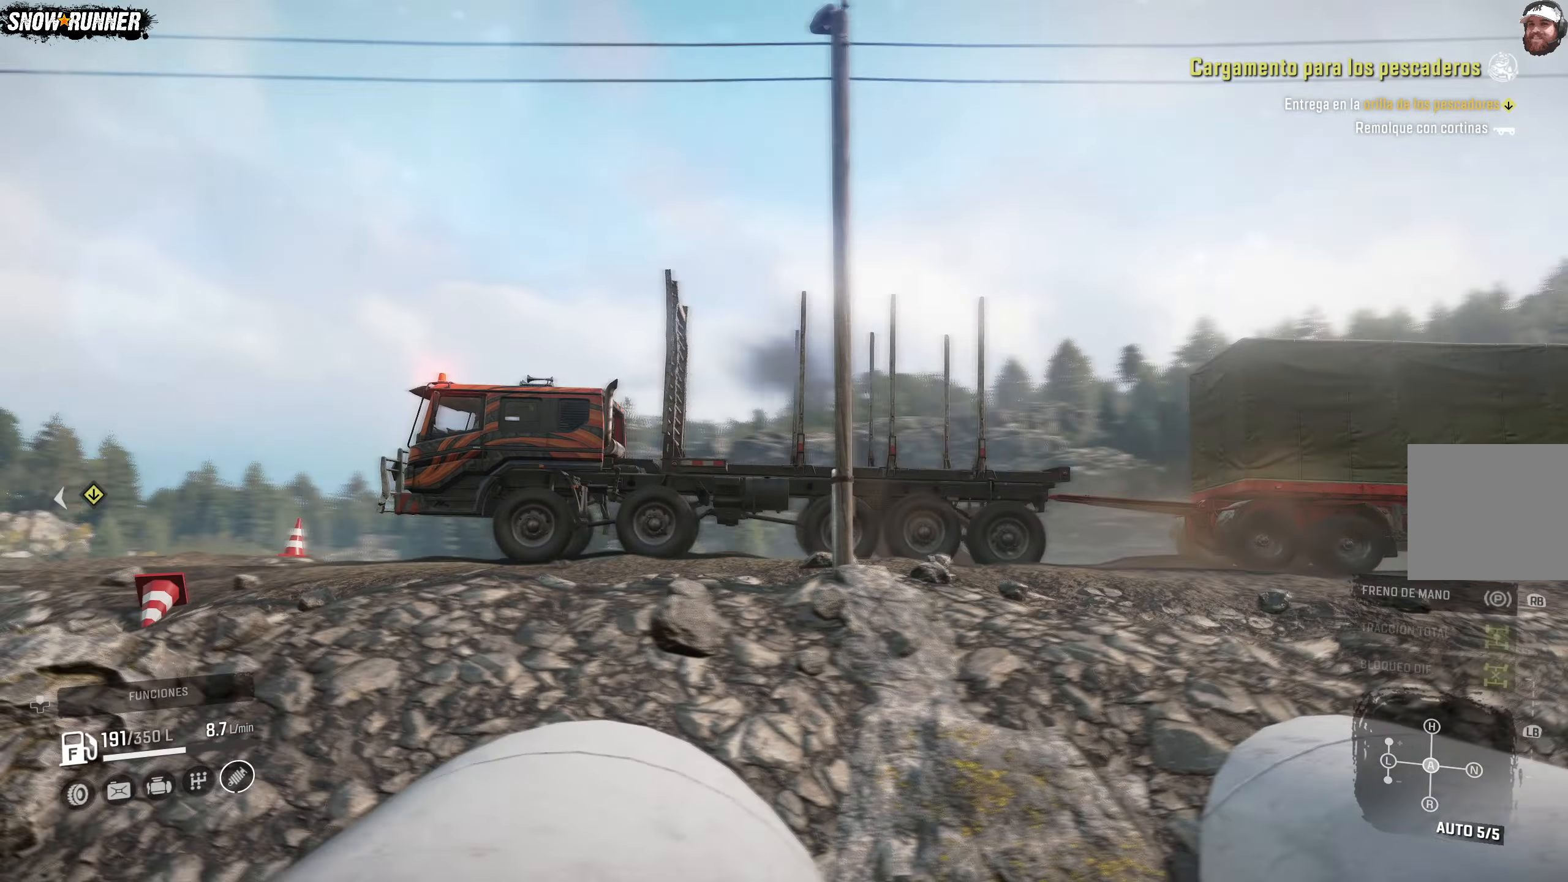
{"buttons": ["R2"], "left_stick": "center", "right_stick": "center", "events": [[33, "right_stick", "center"]]}
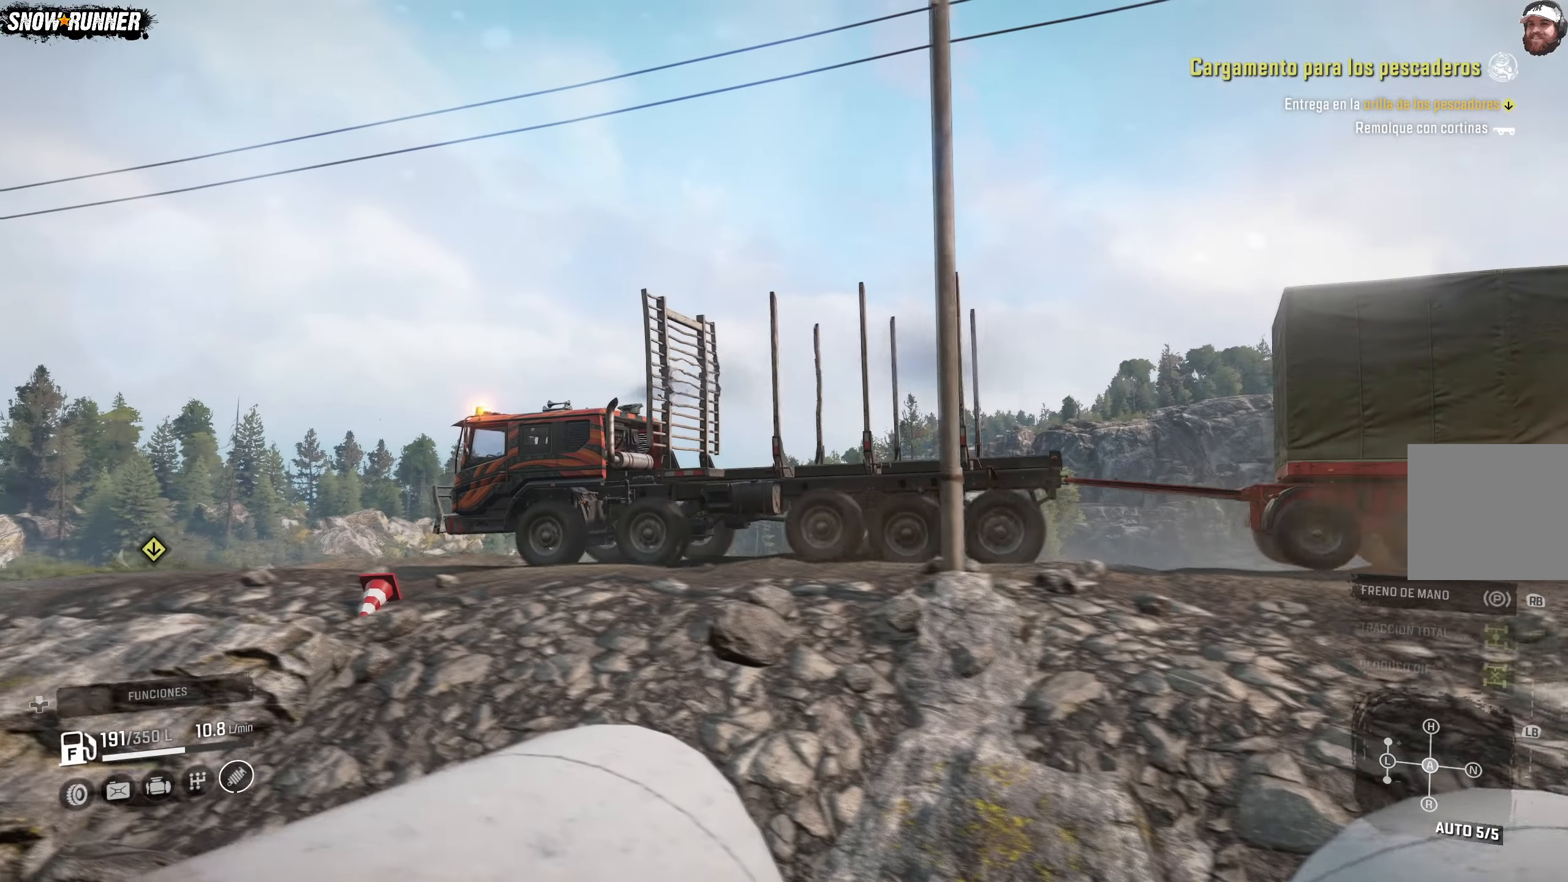
{"buttons": ["R2"], "left_stick": "center", "right_stick": "center", "events": []}
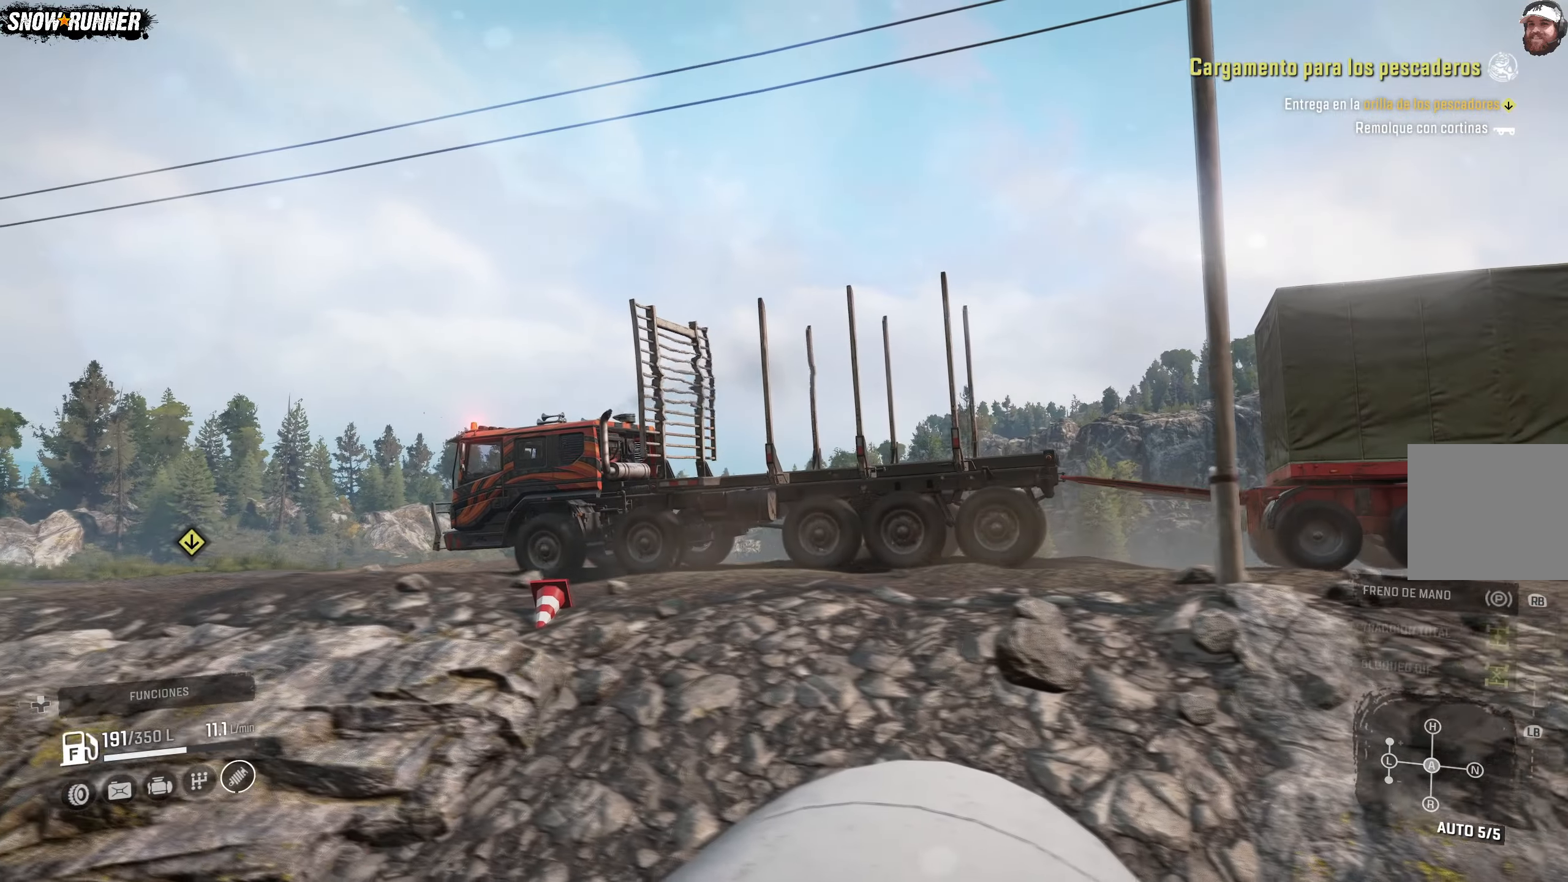
{"buttons": ["R2"], "left_stick": "right", "right_stick": "left", "events": [[317, "right_stick", "left"], [367, "left_stick", "right"]]}
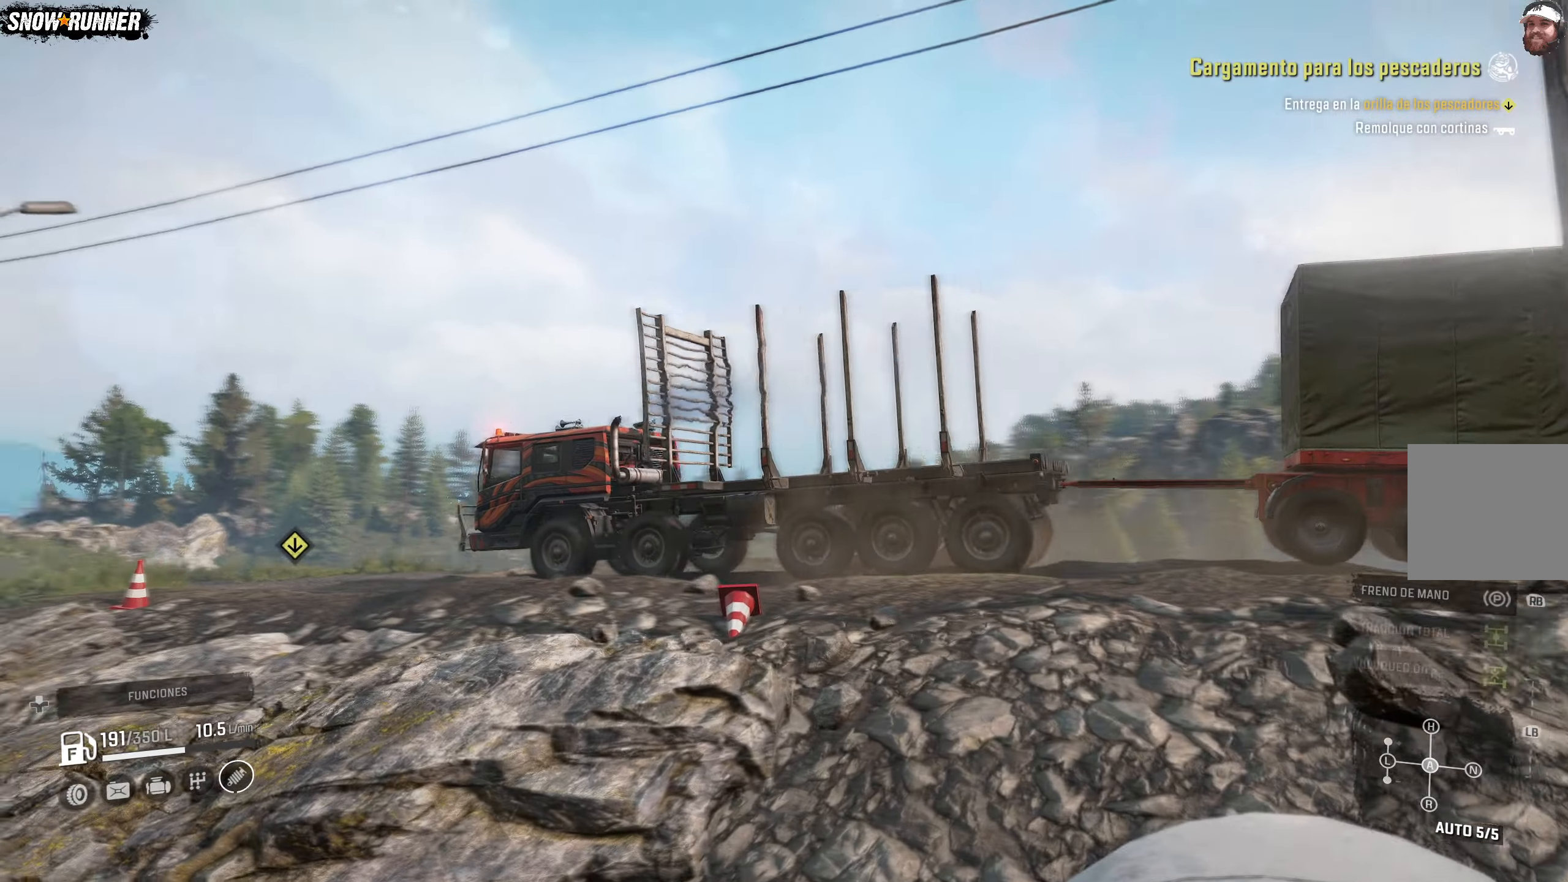
{"buttons": ["R2"], "left_stick": "right", "right_stick": "center", "events": [[50, "left_stick", "center"], [50, "right_stick", "center"], [400, "left_stick", "right"]]}
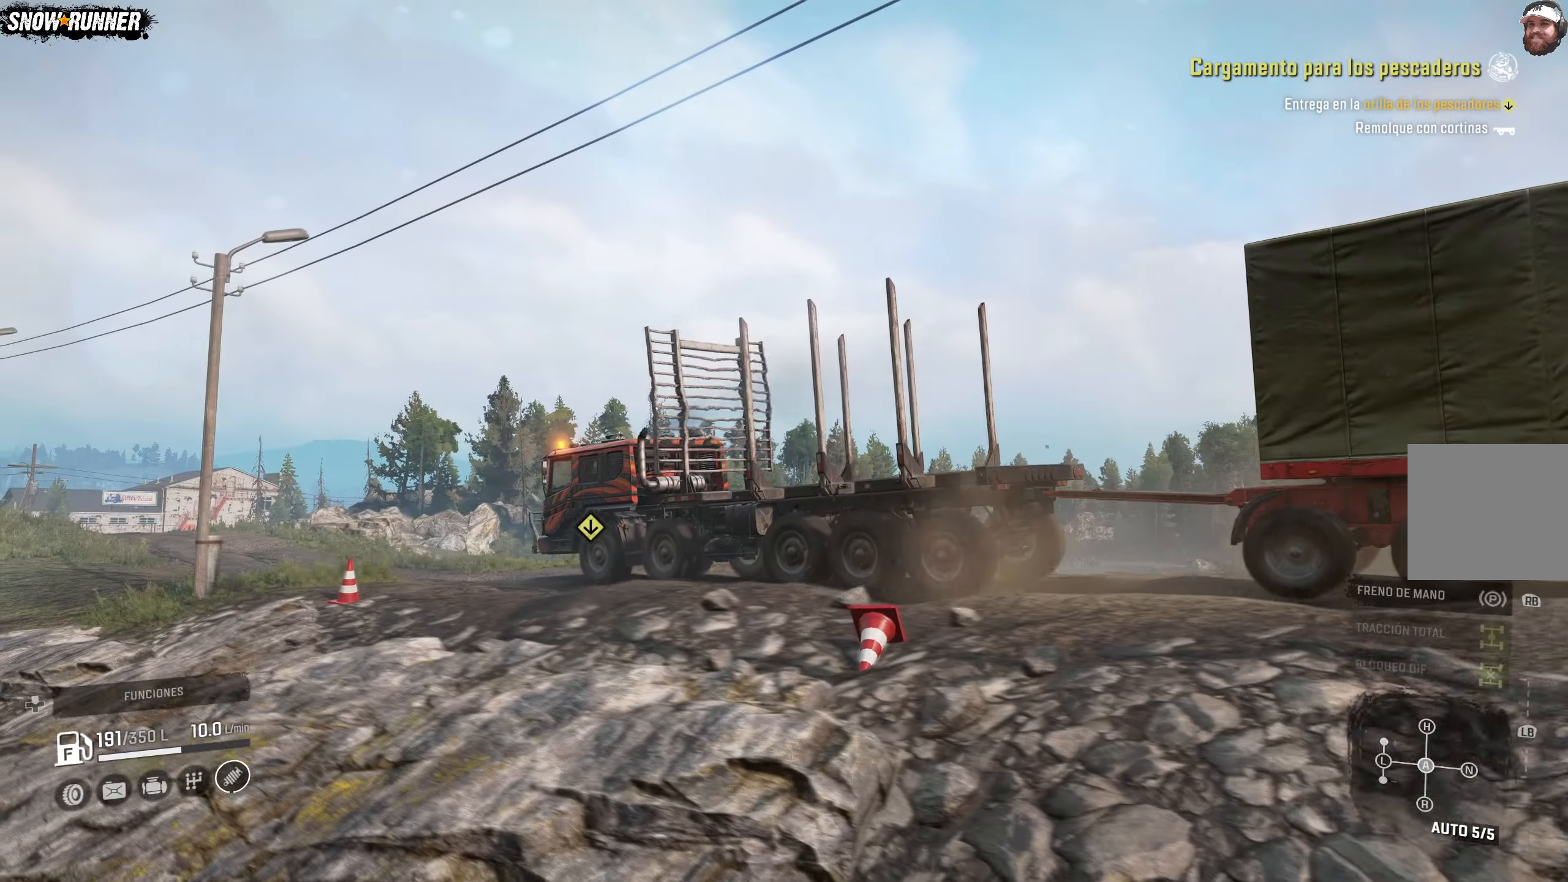
{"buttons": ["R2"], "left_stick": "center", "right_stick": "down-left", "events": [[183, "left_stick", "center"], [500, "right_stick", "down-left"]]}
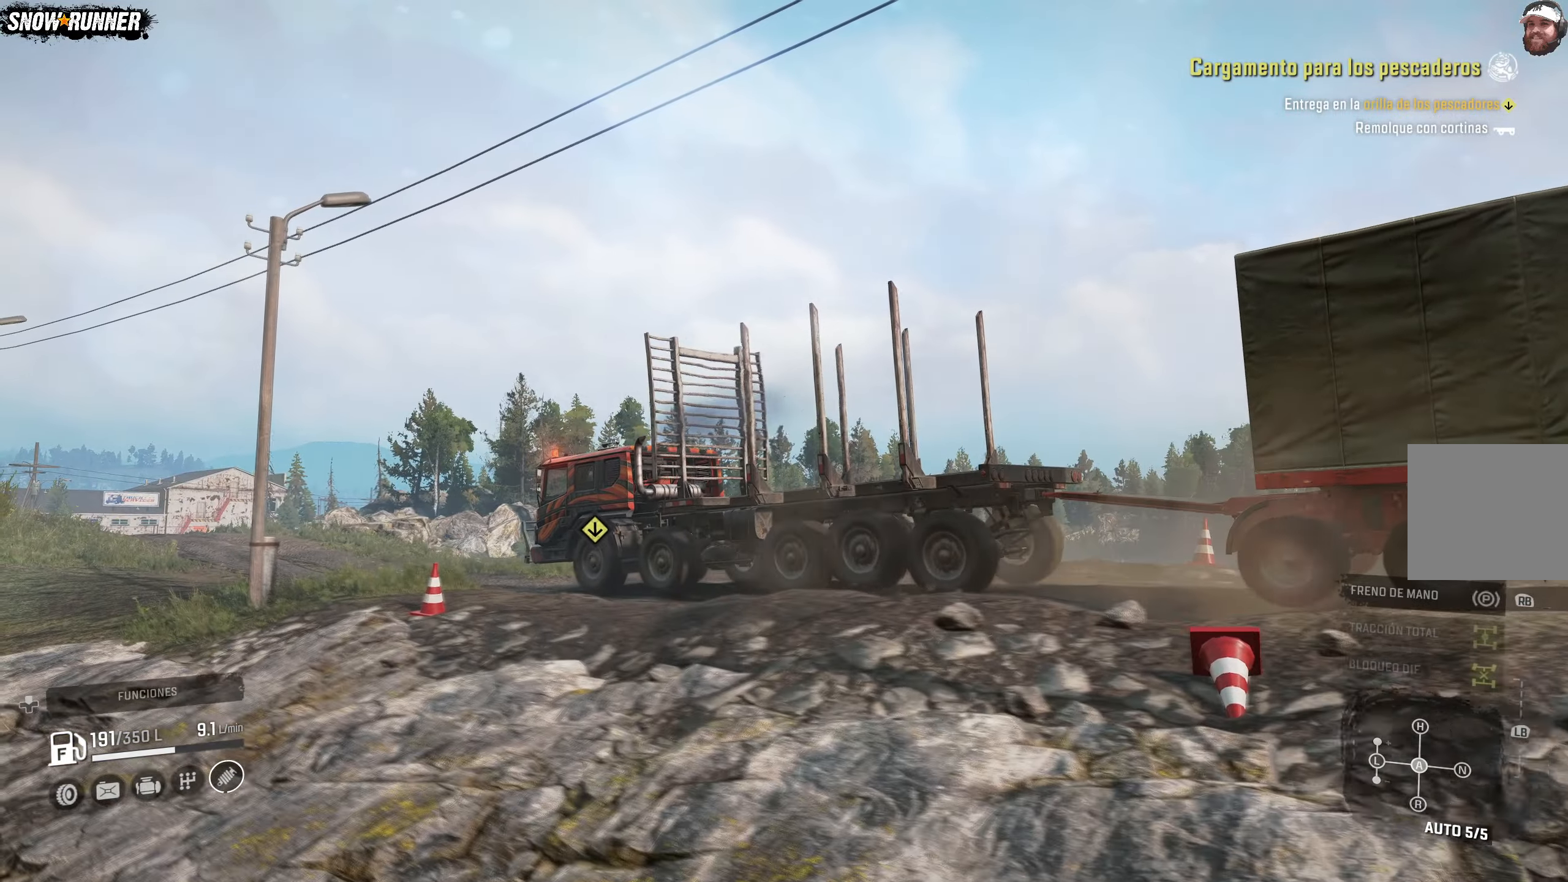
{"buttons": ["R2"], "left_stick": "center", "right_stick": "center", "events": [[467, "right_stick", "center"]]}
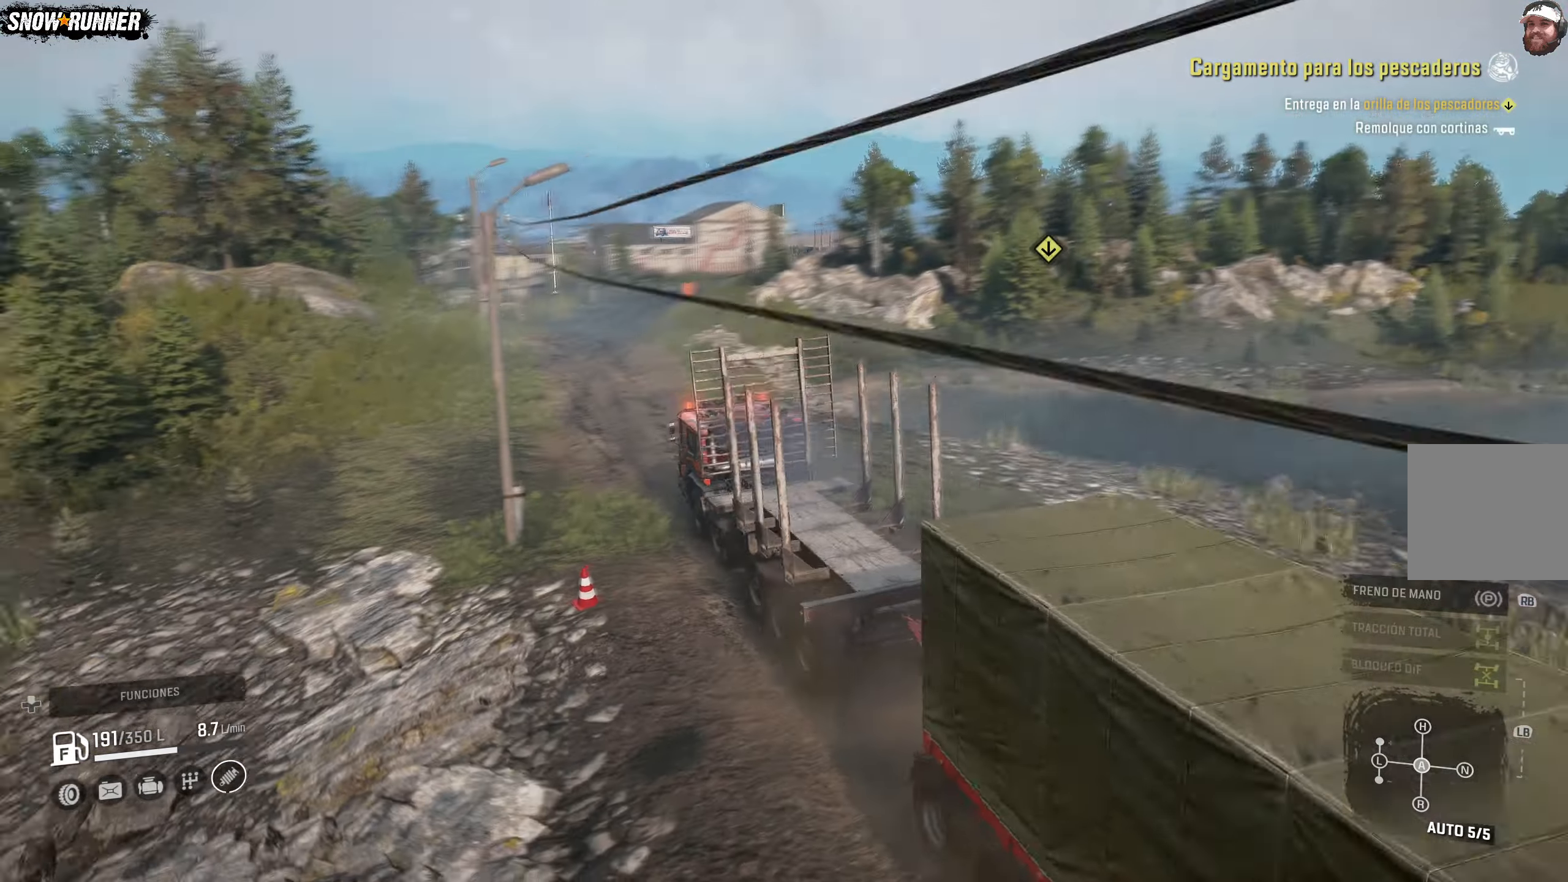
{"buttons": ["R2"], "left_stick": "center", "right_stick": "center", "events": [[133, "left_stick", "right"], [417, "left_stick", "center"]]}
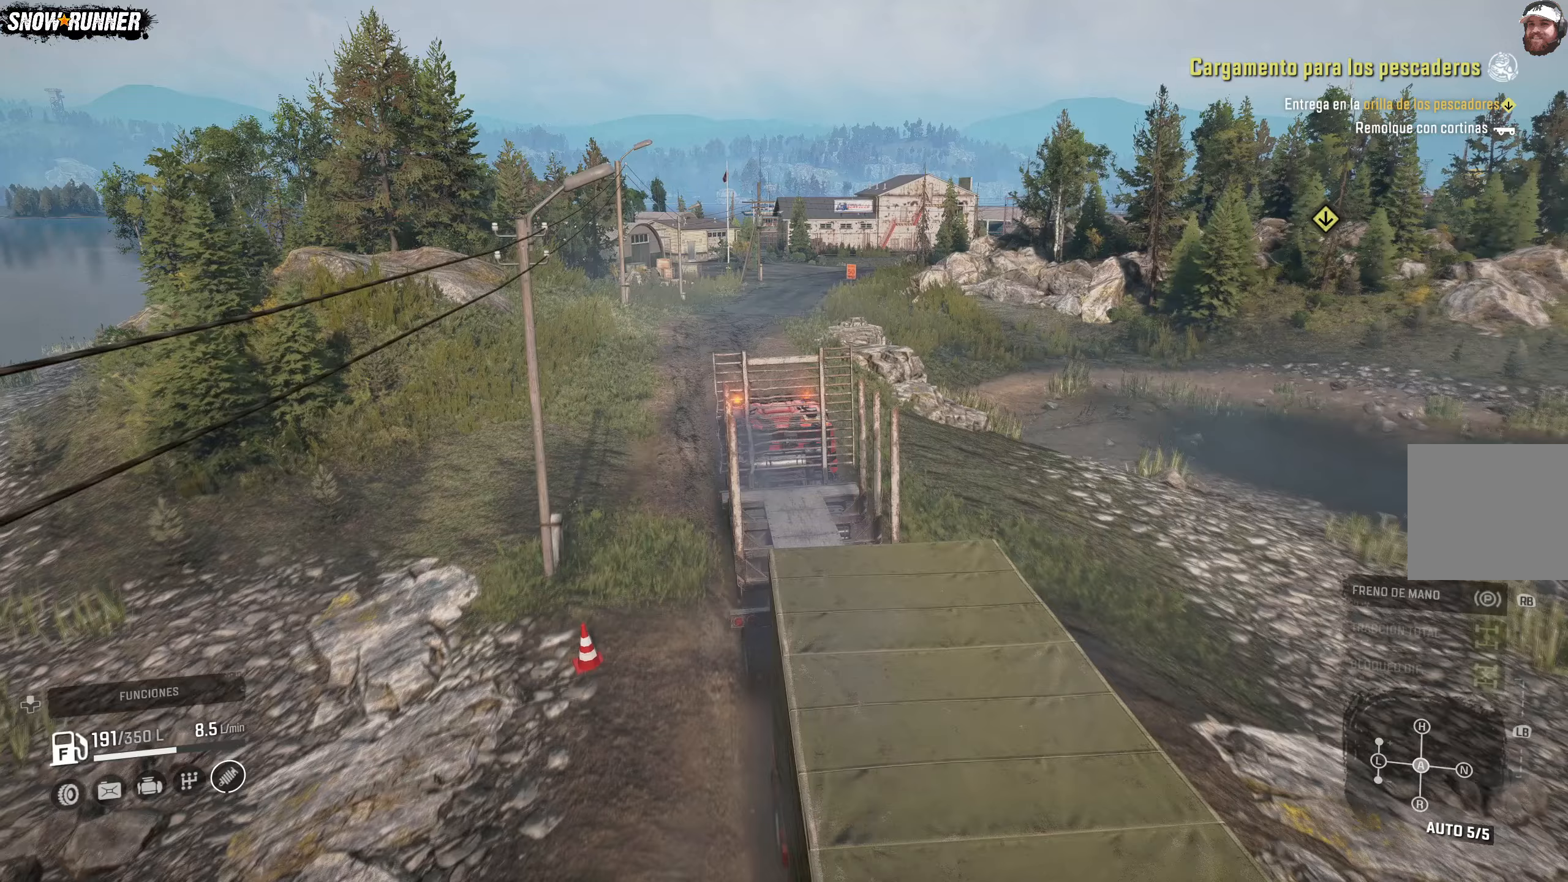
{"buttons": ["R2"], "left_stick": "right", "right_stick": "center", "events": [[83, "left_stick", "right"]]}
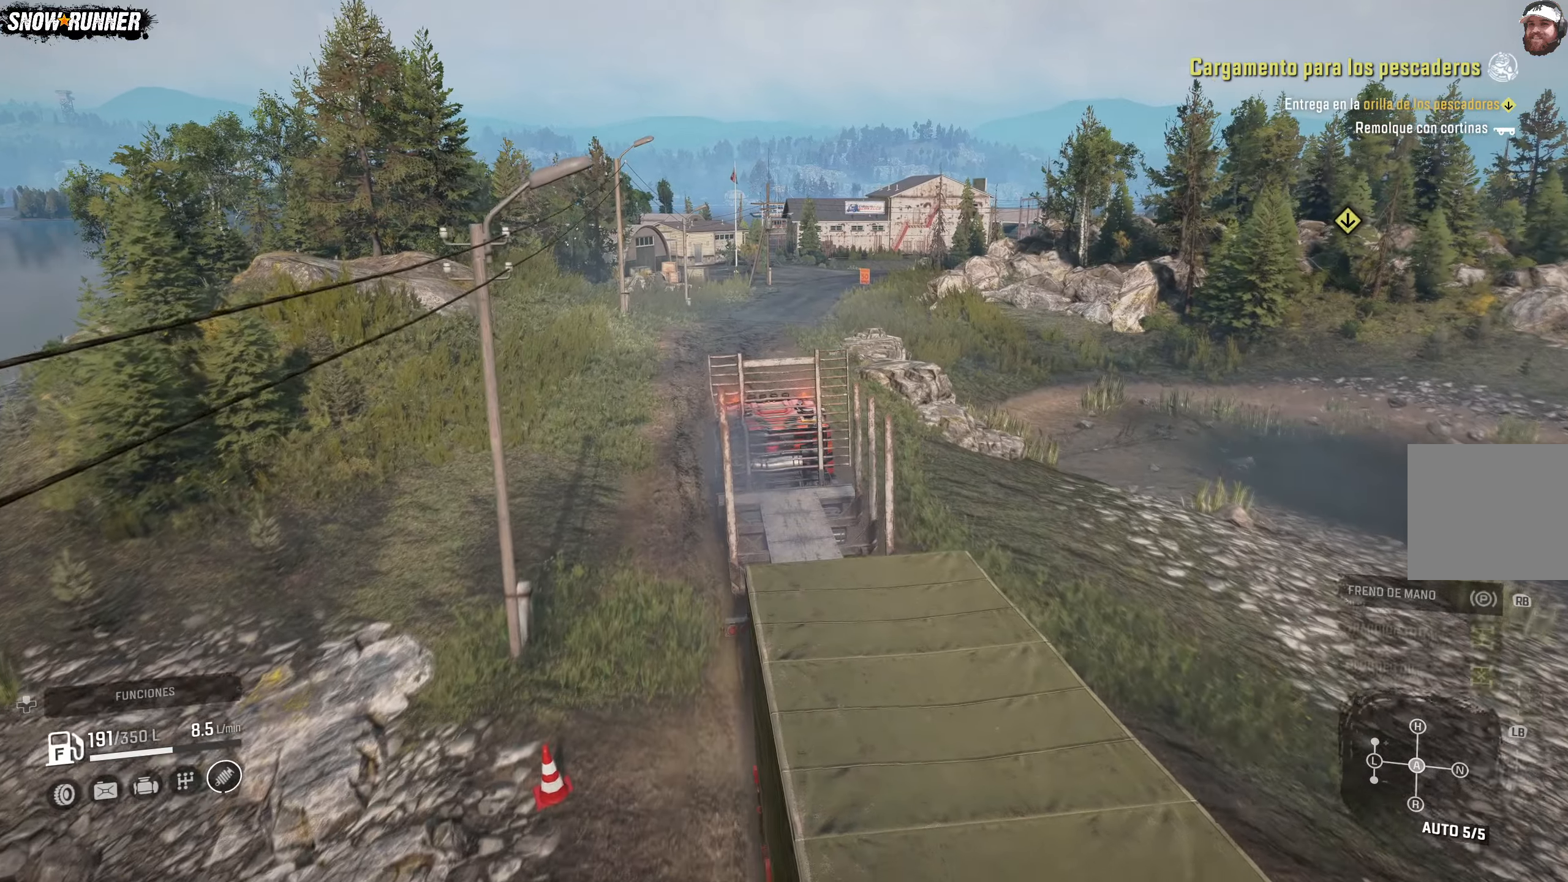
{"buttons": ["R2"], "left_stick": "right", "right_stick": "center", "events": []}
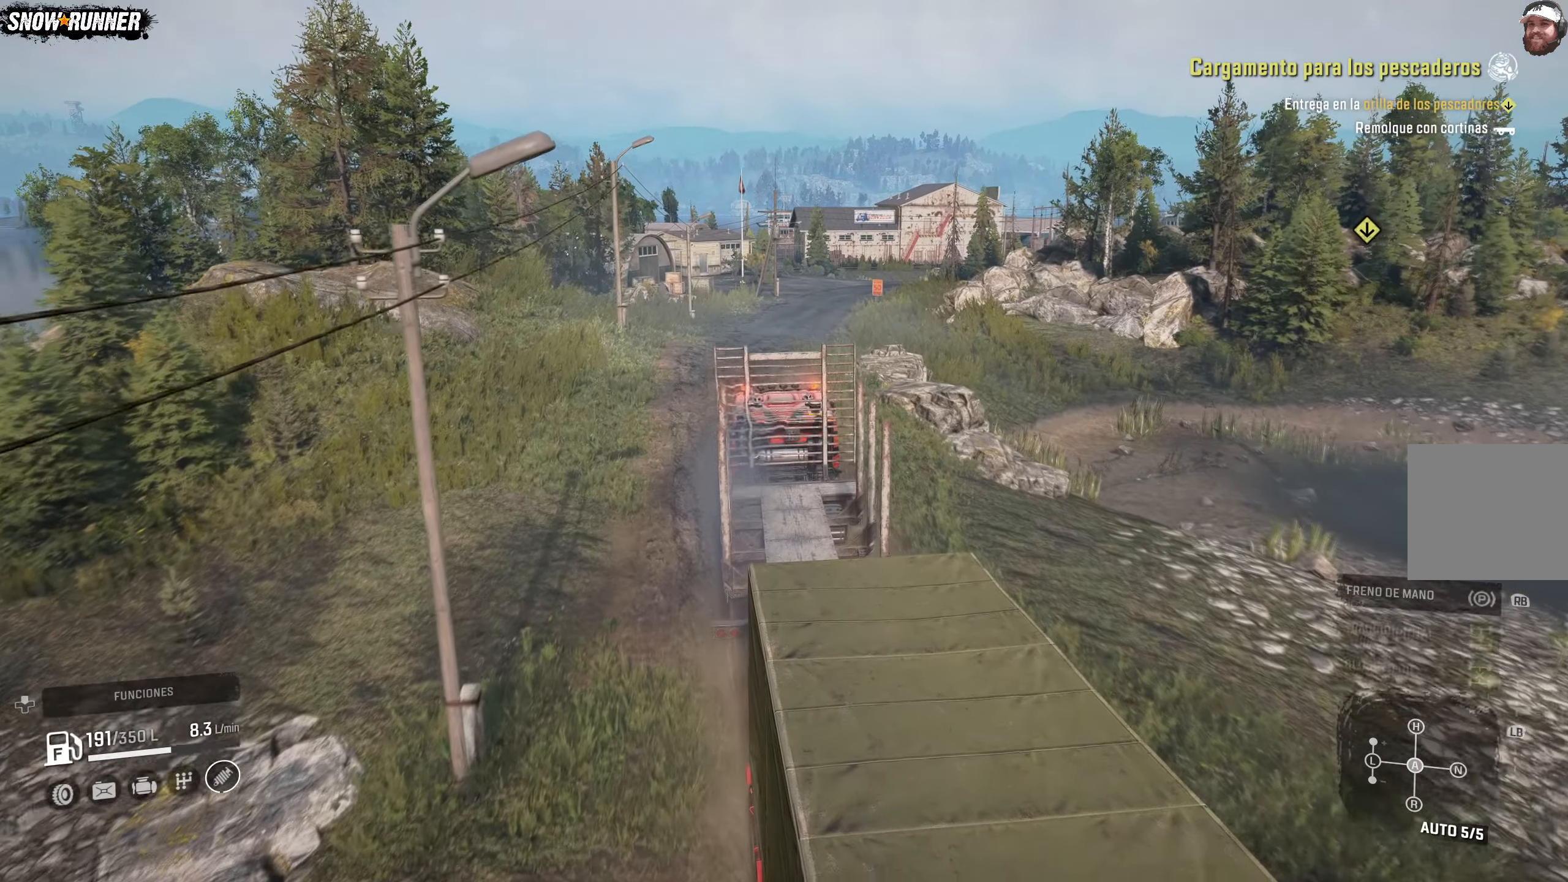
{"buttons": ["R2"], "left_stick": "left", "right_stick": "center", "events": [[117, "left_stick", "center"], [467, "left_stick", "left"]]}
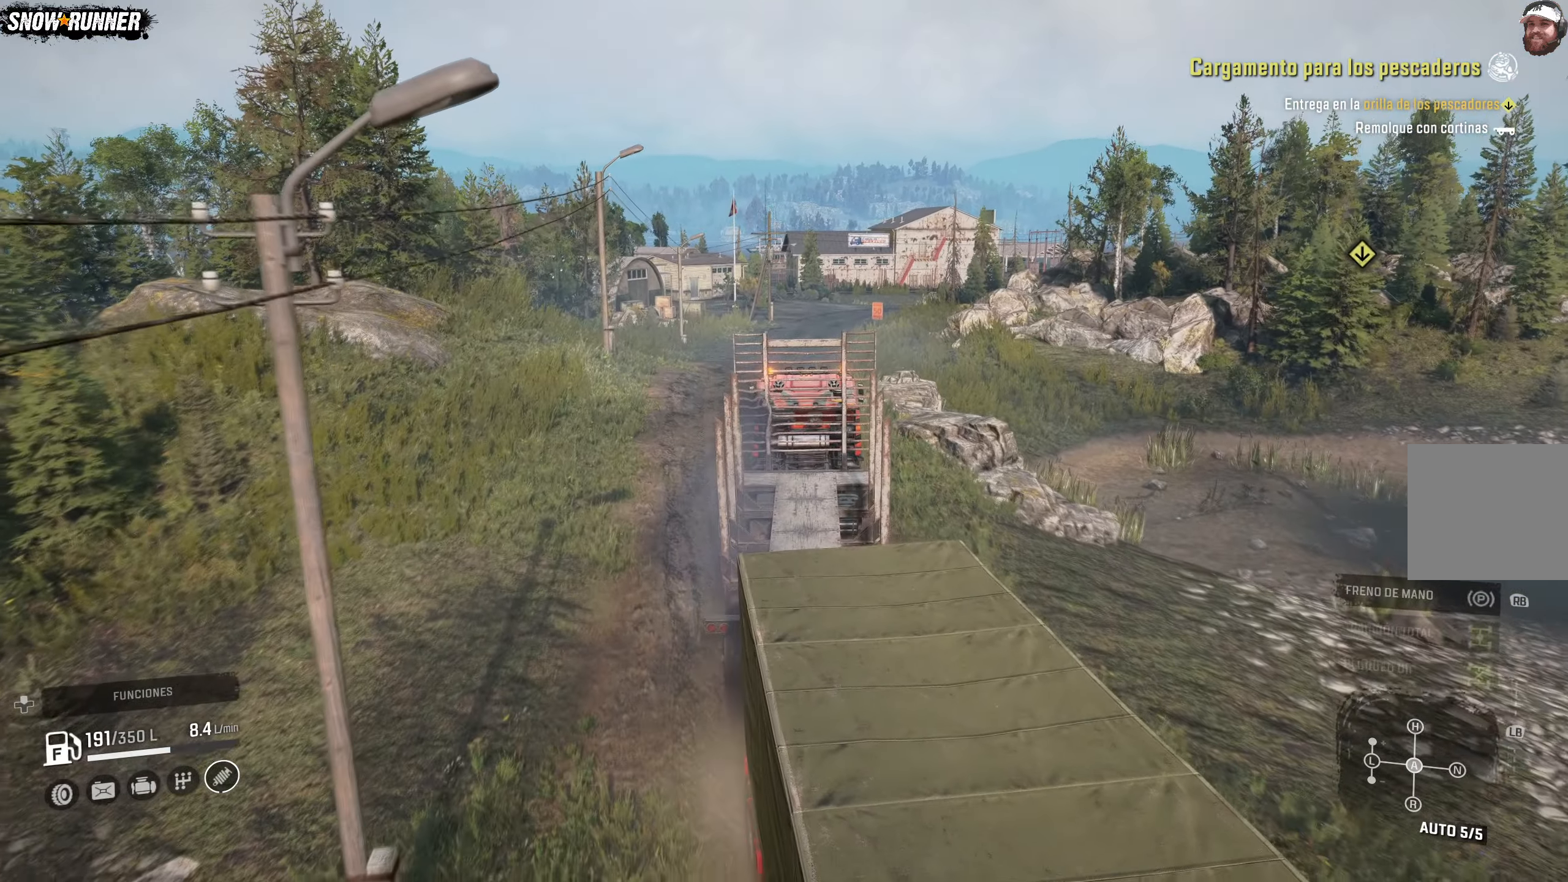
{"buttons": ["R2"], "left_stick": "center", "right_stick": "up-right", "events": [[100, "right_stick", "up-right"], [333, "left_stick", "center"]]}
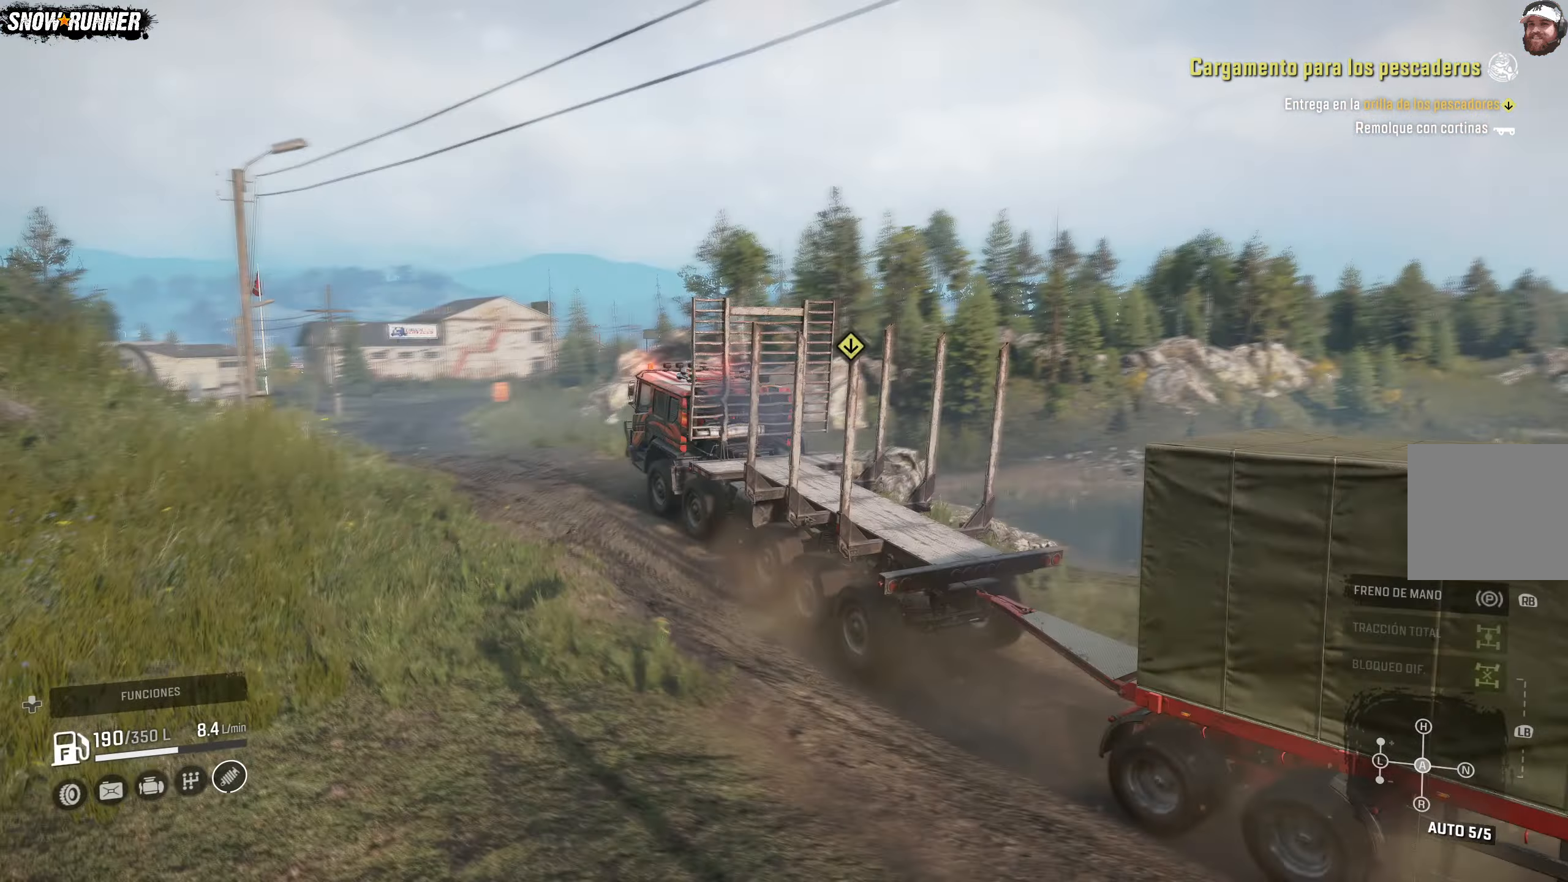
{"buttons": ["R2"], "left_stick": "left", "right_stick": "up-right", "events": [[17, "left_stick", "left"], [267, "left_stick", "center"], [483, "left_stick", "left"]]}